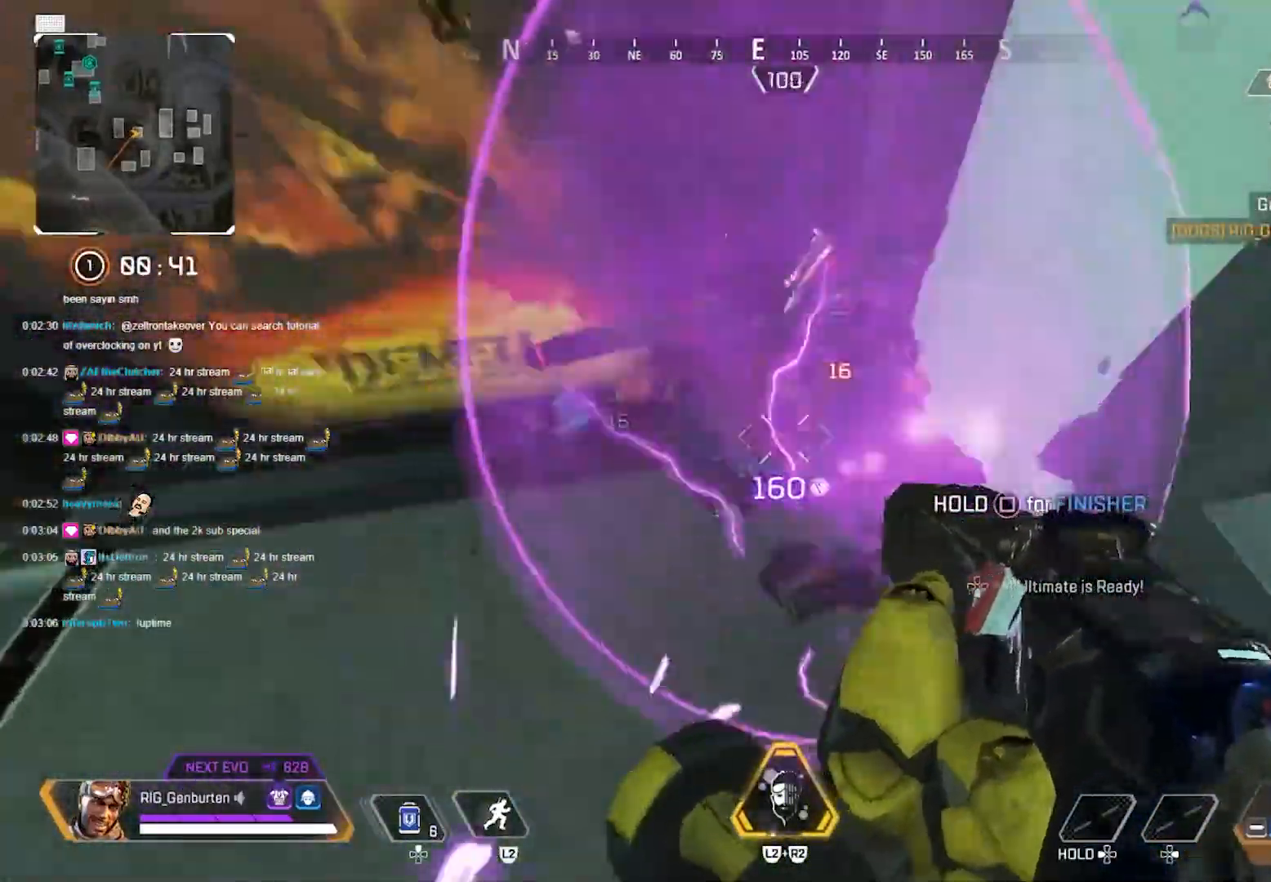
Gameplay with a controller (PlayStation layout); each line is a JSON object with the inputs held at the frame after it. "events" lists button and stick changes between this image and that frame as [ms after this image, input, new state], when the widget could be followed in between.
{"buttons": ["R1"], "left_stick": "center", "right_stick": "center", "events": [[100, "right_stick", "right"], [167, "R1", "down"], [283, "left_stick", "center"], [317, "right_stick", "center"]]}
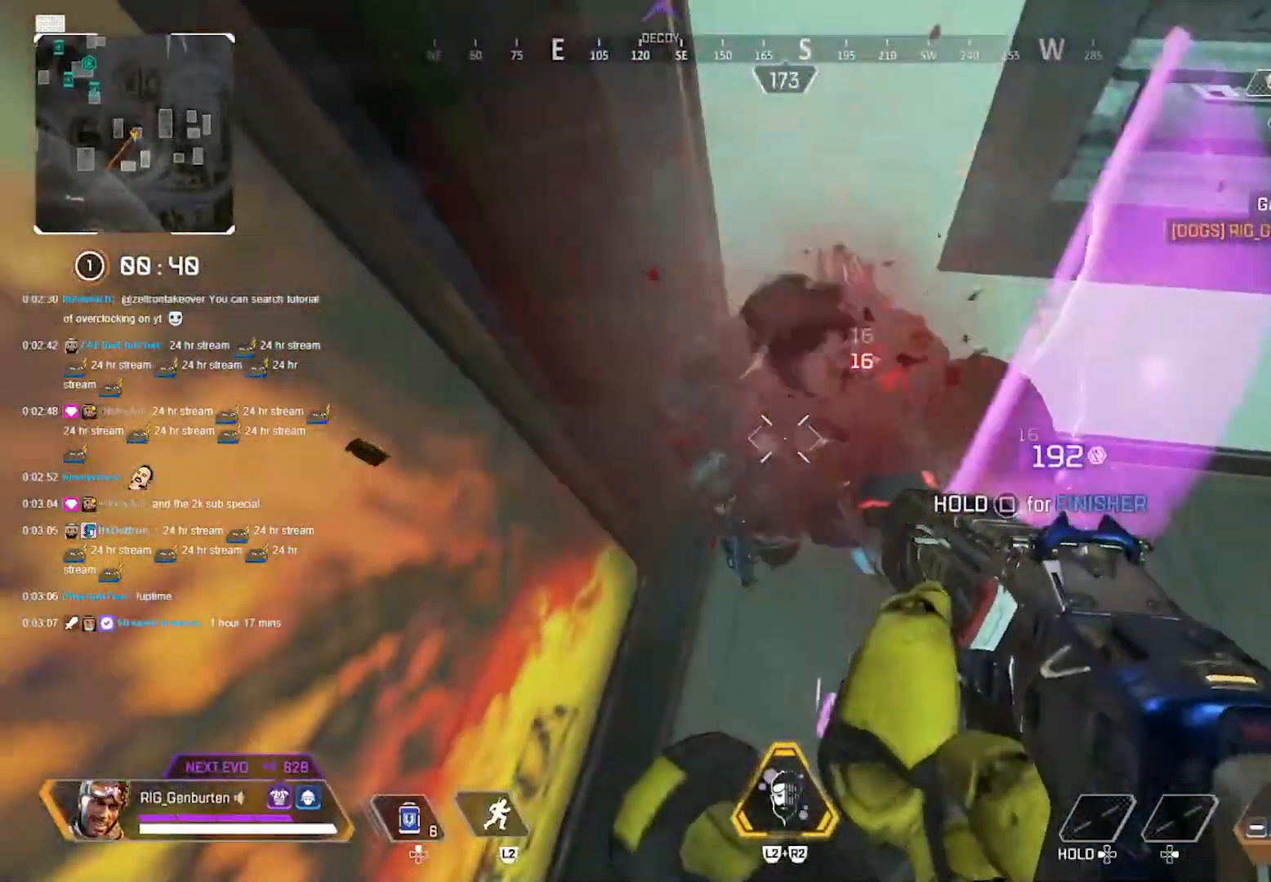
{"buttons": [], "left_stick": "right", "right_stick": "left", "events": [[350, "R1", "up"], [350, "left_stick", "right"], [383, "right_stick", "left"]]}
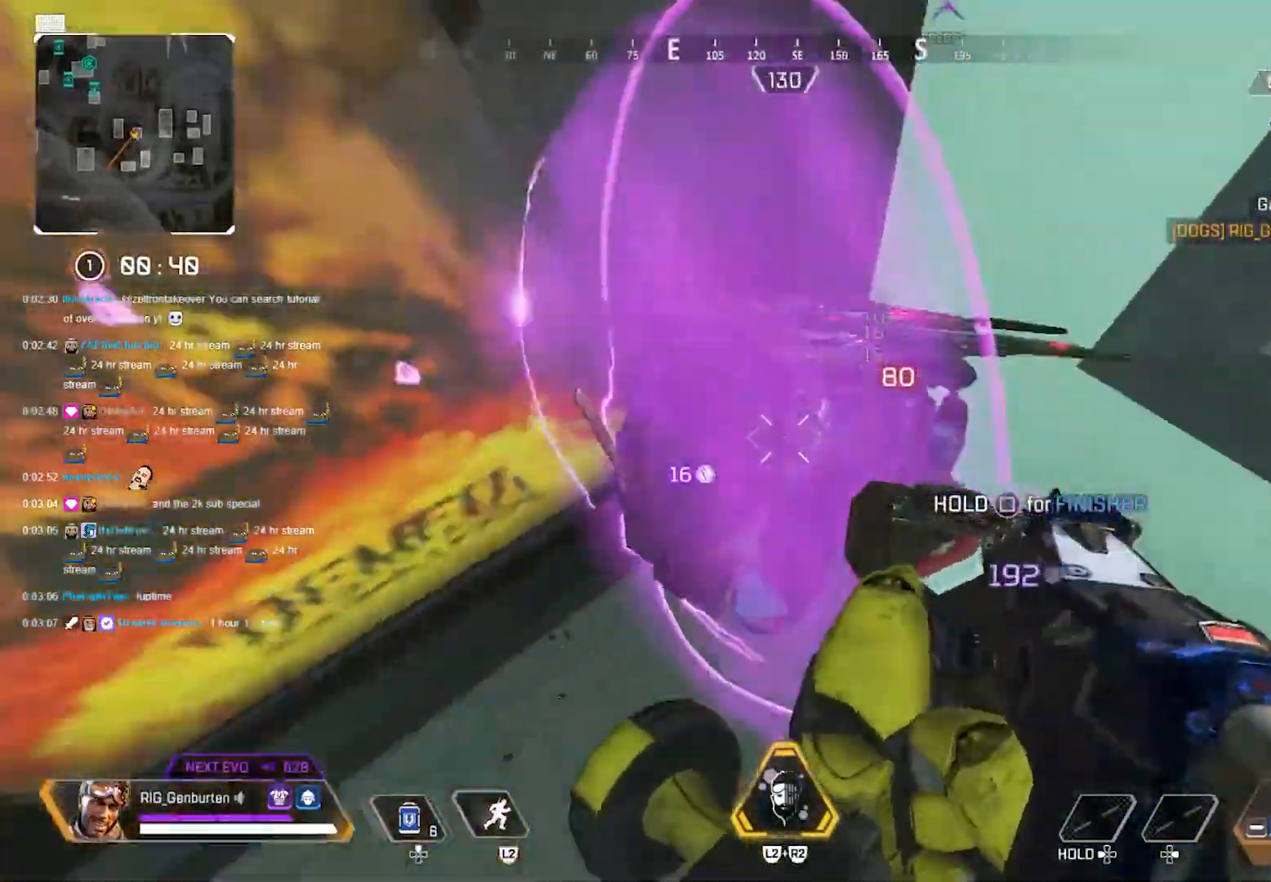
{"buttons": [], "left_stick": "down-left", "right_stick": "up-left", "events": [[150, "R1", "down"], [167, "right_stick", "center"], [217, "left_stick", "center"], [433, "R1", "up"], [450, "left_stick", "down-left"], [450, "right_stick", "up-left"]]}
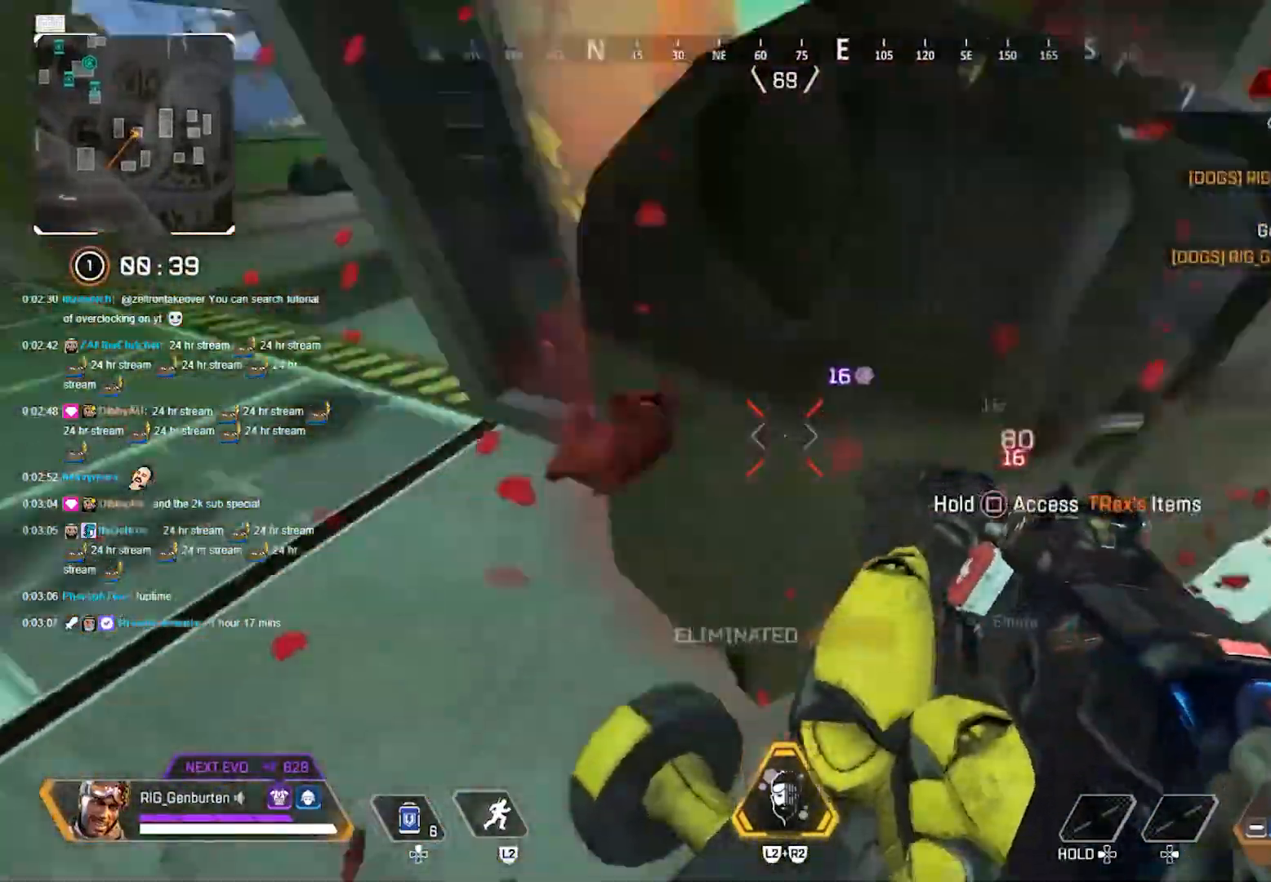
{"buttons": [], "left_stick": "right", "right_stick": "center", "events": [[50, "SQUARE", "down"], [50, "left_stick", "left"], [133, "SQUARE", "up"], [150, "right_stick", "center"], [333, "right_stick", "right"], [450, "right_stick", "center"], [483, "left_stick", "right"]]}
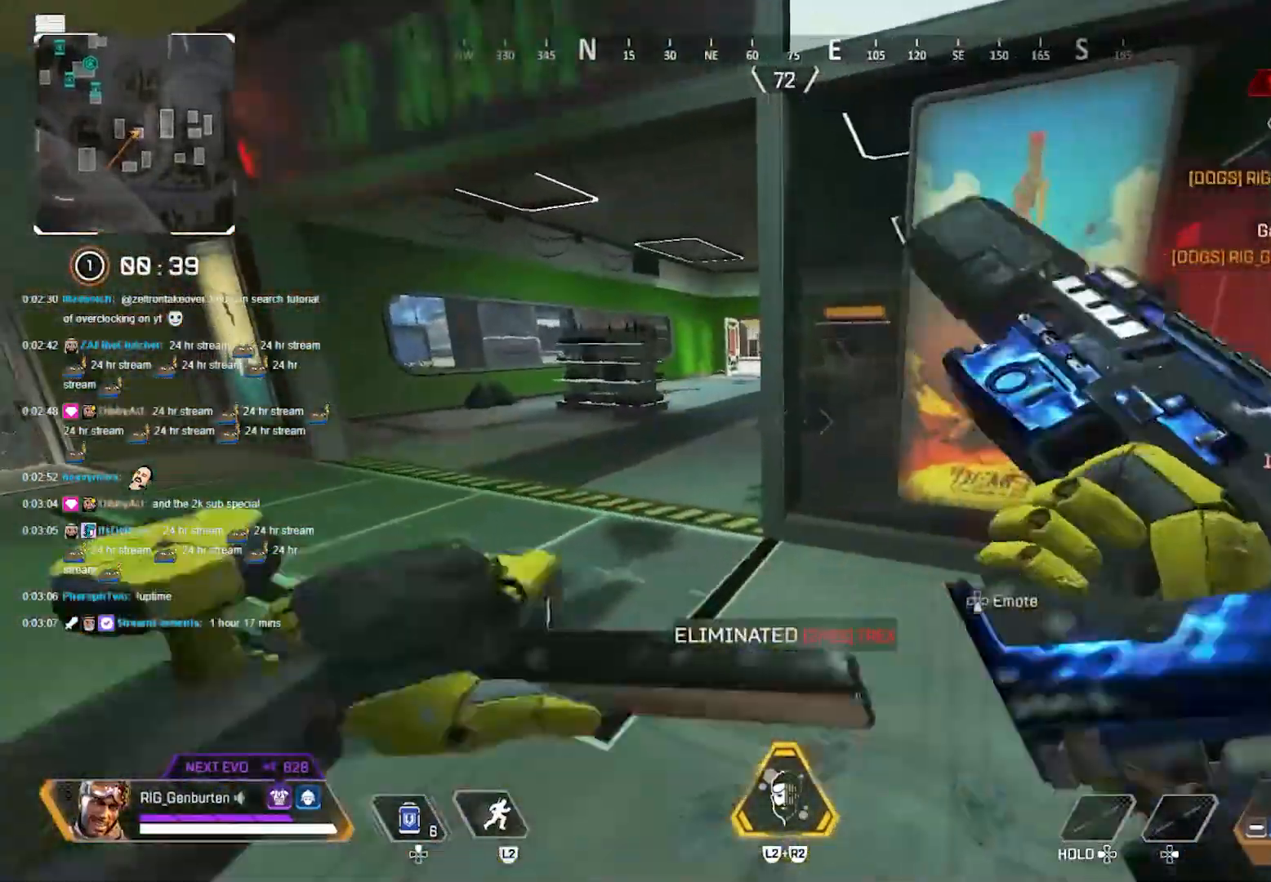
{"buttons": ["SQUARE"], "left_stick": "up-right", "right_stick": "center", "events": [[150, "SQUARE", "down"], [250, "R3", "down"], [367, "R3", "up"], [400, "left_stick", "up-right"]]}
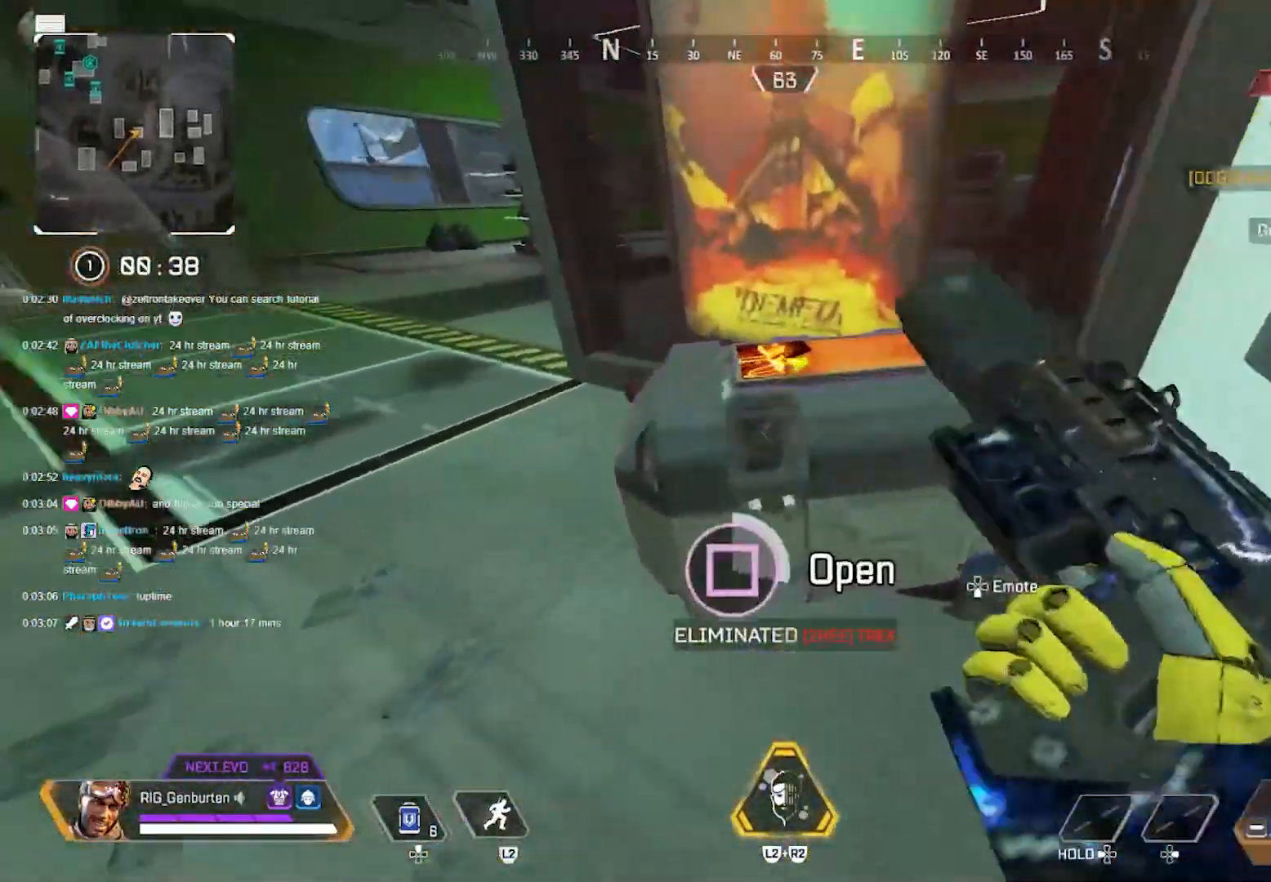
{"buttons": ["TRIANGLE"], "left_stick": "up-left", "right_stick": "center", "events": [[200, "left_stick", "center"], [333, "SQUARE", "up"], [400, "left_stick", "up-left"], [500, "TRIANGLE", "down"]]}
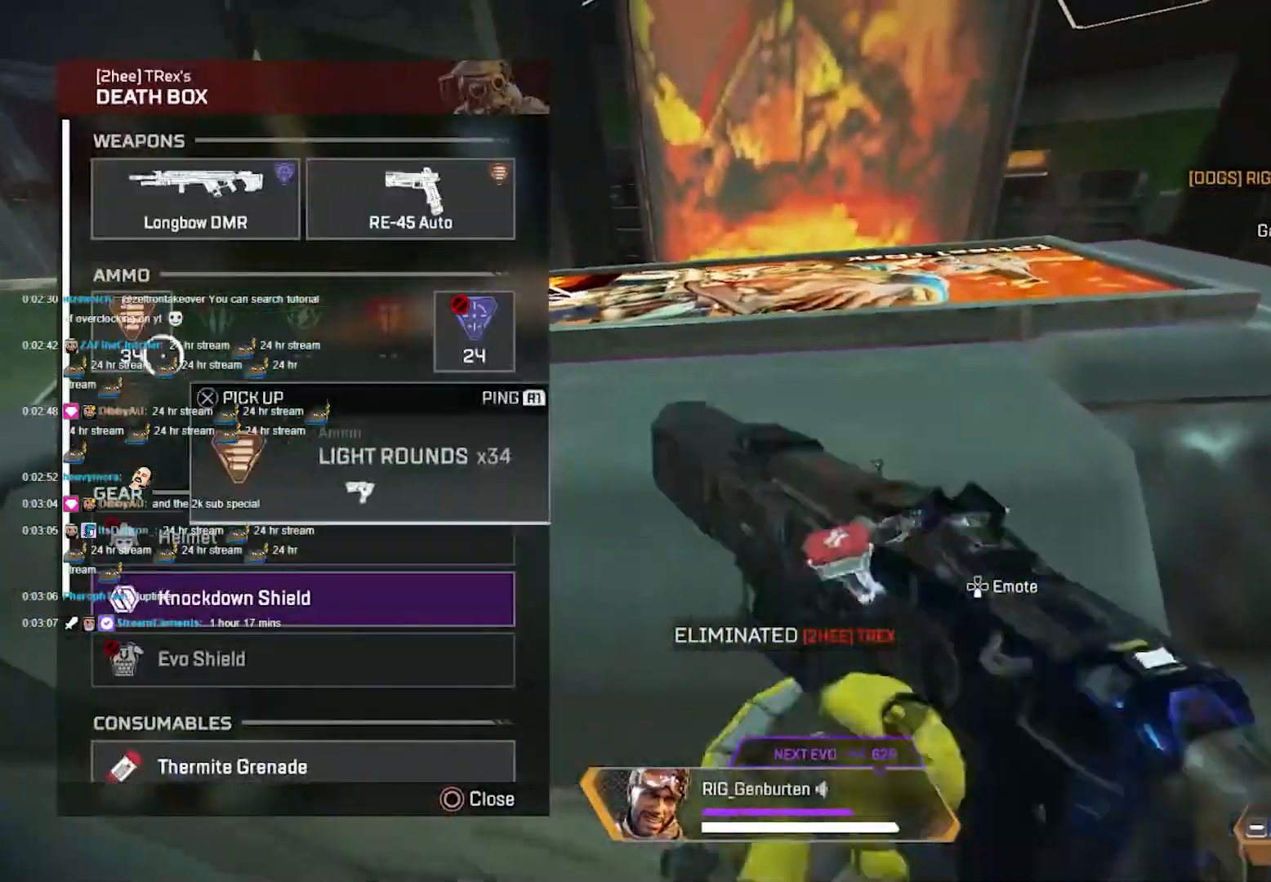
{"buttons": [], "left_stick": "down", "right_stick": "center", "events": [[67, "TRIANGLE", "up"], [67, "left_stick", "center"], [150, "CROSS", "down"], [250, "CROSS", "up"], [250, "left_stick", "down-right"], [283, "right_stick", "down"], [383, "right_stick", "center"], [400, "left_stick", "center"], [483, "left_stick", "down"]]}
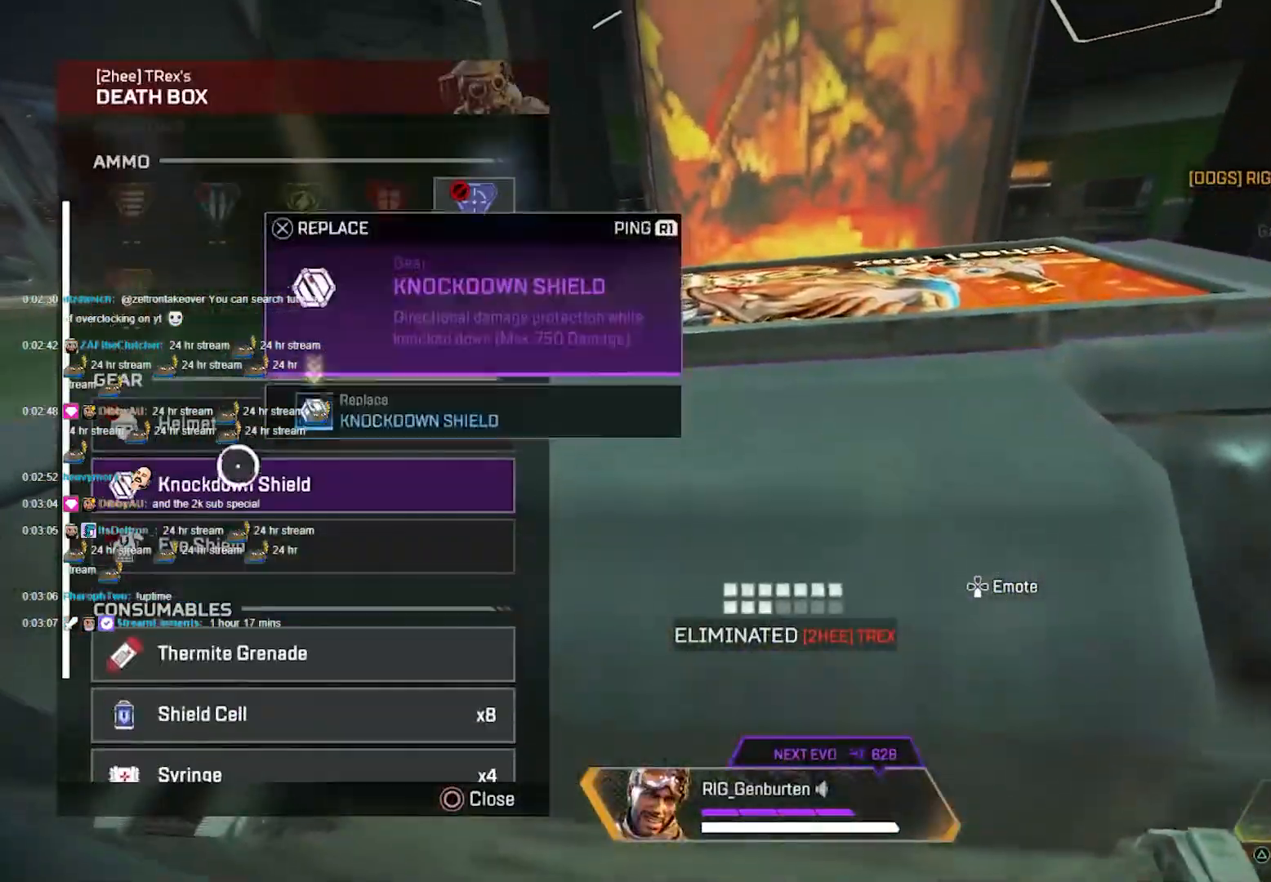
{"buttons": [], "left_stick": "left", "right_stick": "center", "events": [[67, "left_stick", "center"], [117, "CROSS", "down"], [183, "CROSS", "up"], [383, "CIRCLE", "down"], [433, "left_stick", "left"], [467, "CIRCLE", "up"]]}
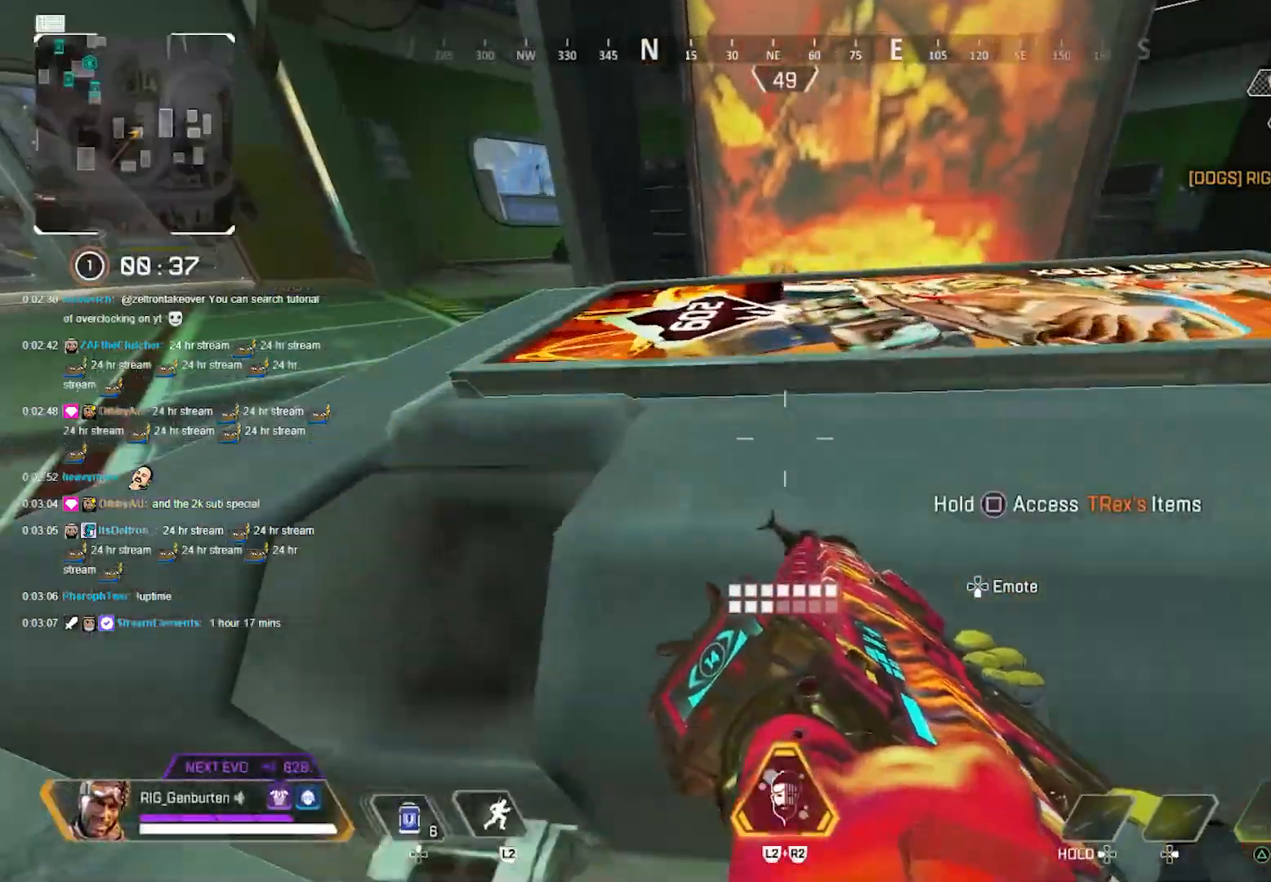
{"buttons": [], "left_stick": "up", "right_stick": "center", "events": [[17, "L3", "down"], [17, "left_stick", "up-left"], [50, "right_stick", "left"], [67, "TRIANGLE", "down"], [150, "L3", "up"], [150, "TRIANGLE", "up"], [167, "left_stick", "up"], [167, "right_stick", "center"]]}
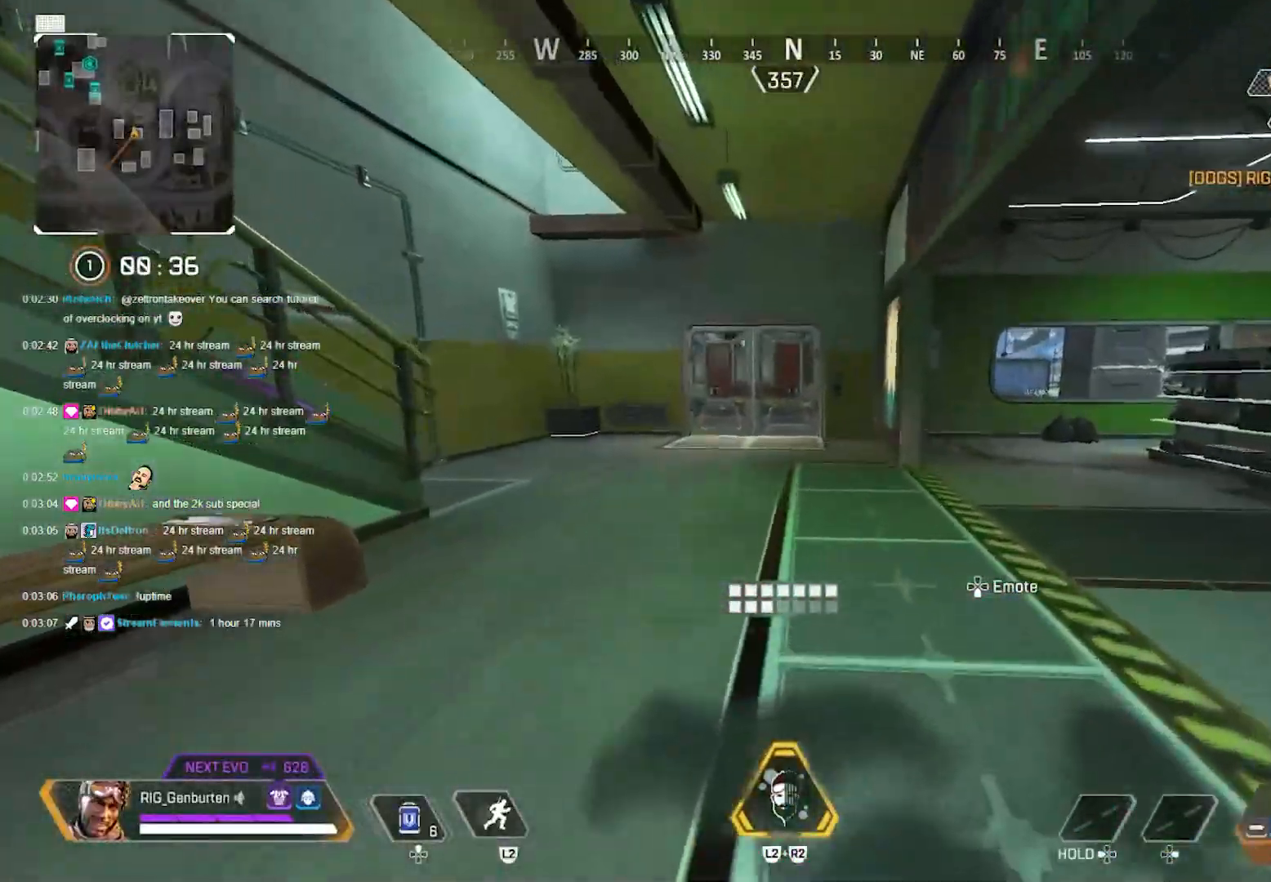
{"buttons": [], "left_stick": "center", "right_stick": "center", "events": [[33, "left_stick", "center"], [200, "left_stick", "right"], [250, "left_stick", "center"], [267, "SQUARE", "down"], [333, "SQUARE", "up"]]}
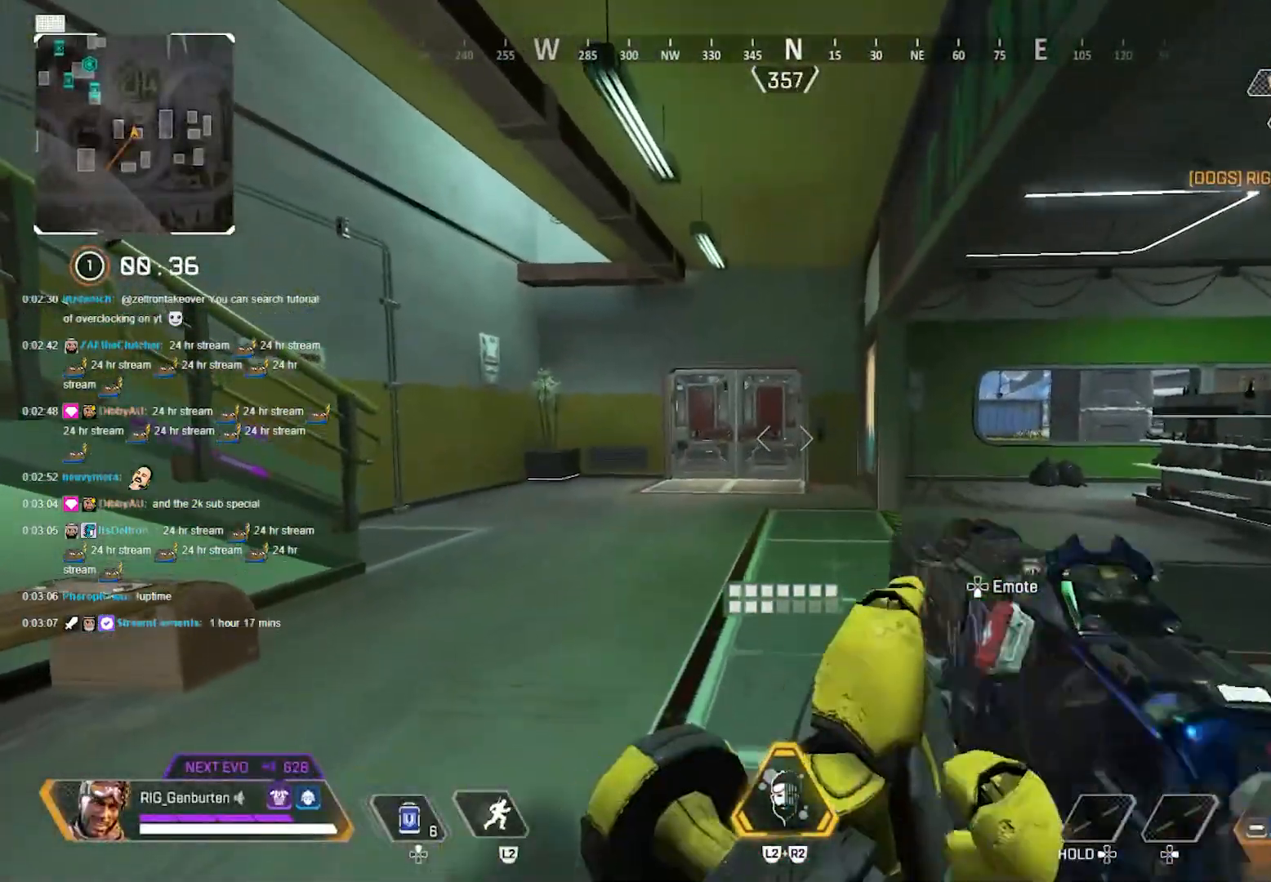
{"buttons": [], "left_stick": "right", "right_stick": "up-left", "events": [[183, "right_stick", "left"], [217, "left_stick", "right"], [333, "left_stick", "center"], [350, "right_stick", "center"], [467, "left_stick", "right"], [467, "right_stick", "up-left"]]}
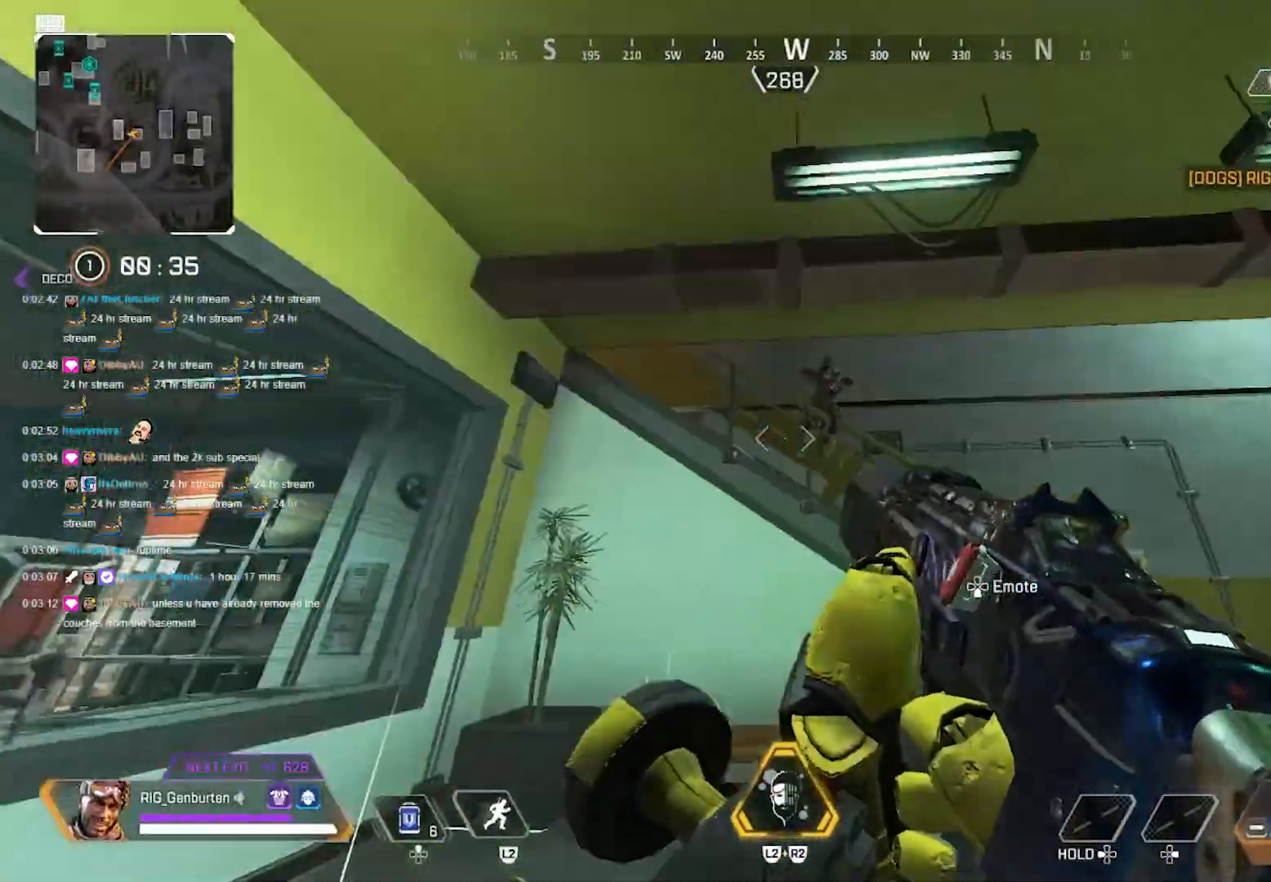
{"buttons": ["R1"], "left_stick": "left", "right_stick": "right", "events": [[50, "right_stick", "center"], [100, "right_stick", "right"], [183, "right_stick", "center"], [267, "left_stick", "left"], [350, "R1", "down"], [450, "right_stick", "right"]]}
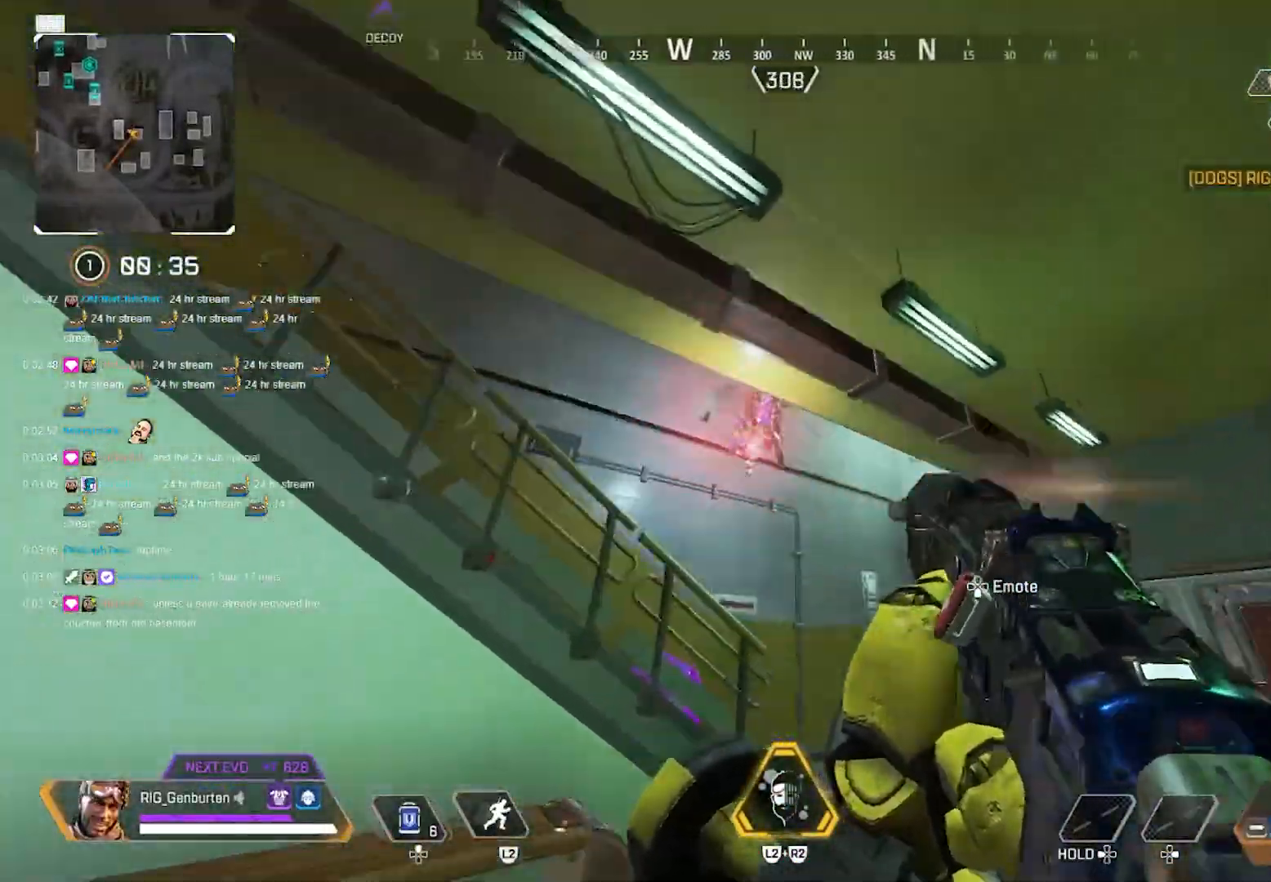
{"buttons": ["R1"], "left_stick": "right", "right_stick": "center", "events": [[100, "right_stick", "center"], [217, "left_stick", "right"]]}
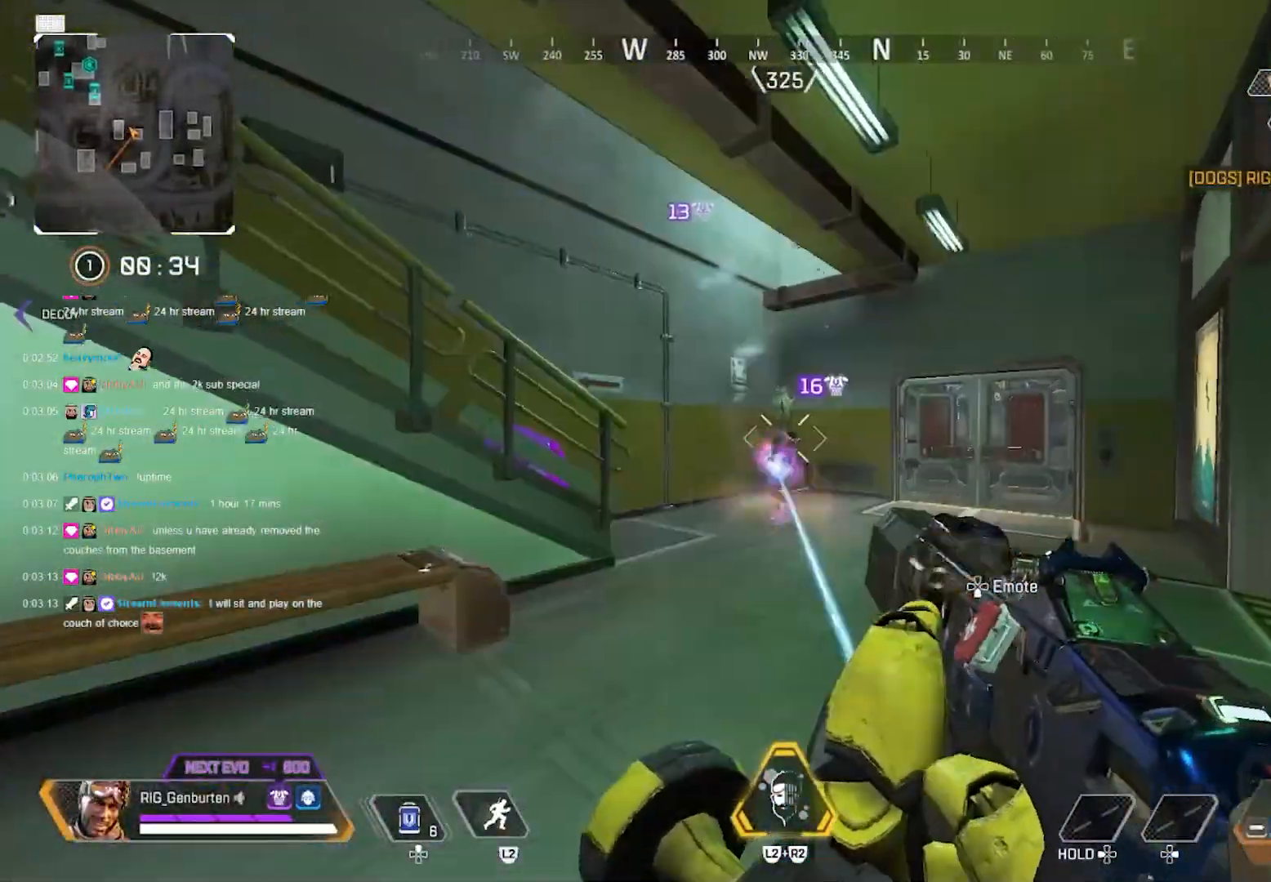
{"buttons": ["L1", "R1"], "left_stick": "right", "right_stick": "left", "events": [[50, "left_stick", "left"], [333, "left_stick", "right"], [367, "L1", "down"], [467, "right_stick", "left"]]}
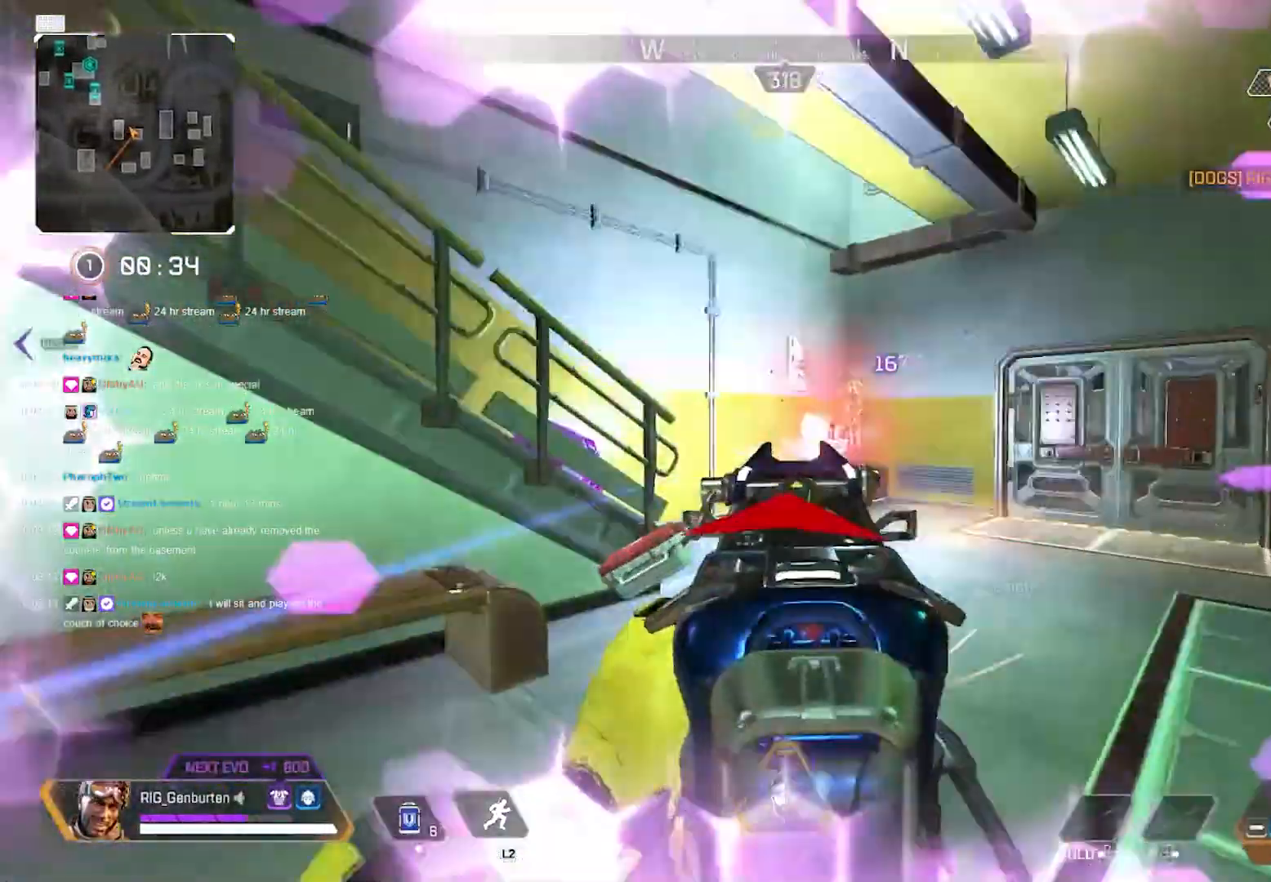
{"buttons": ["L1", "R1"], "left_stick": "right", "right_stick": "center", "events": [[83, "right_stick", "right"], [233, "left_stick", "left"], [233, "right_stick", "center"], [333, "right_stick", "right"], [383, "left_stick", "center"], [433, "left_stick", "right"], [483, "right_stick", "center"]]}
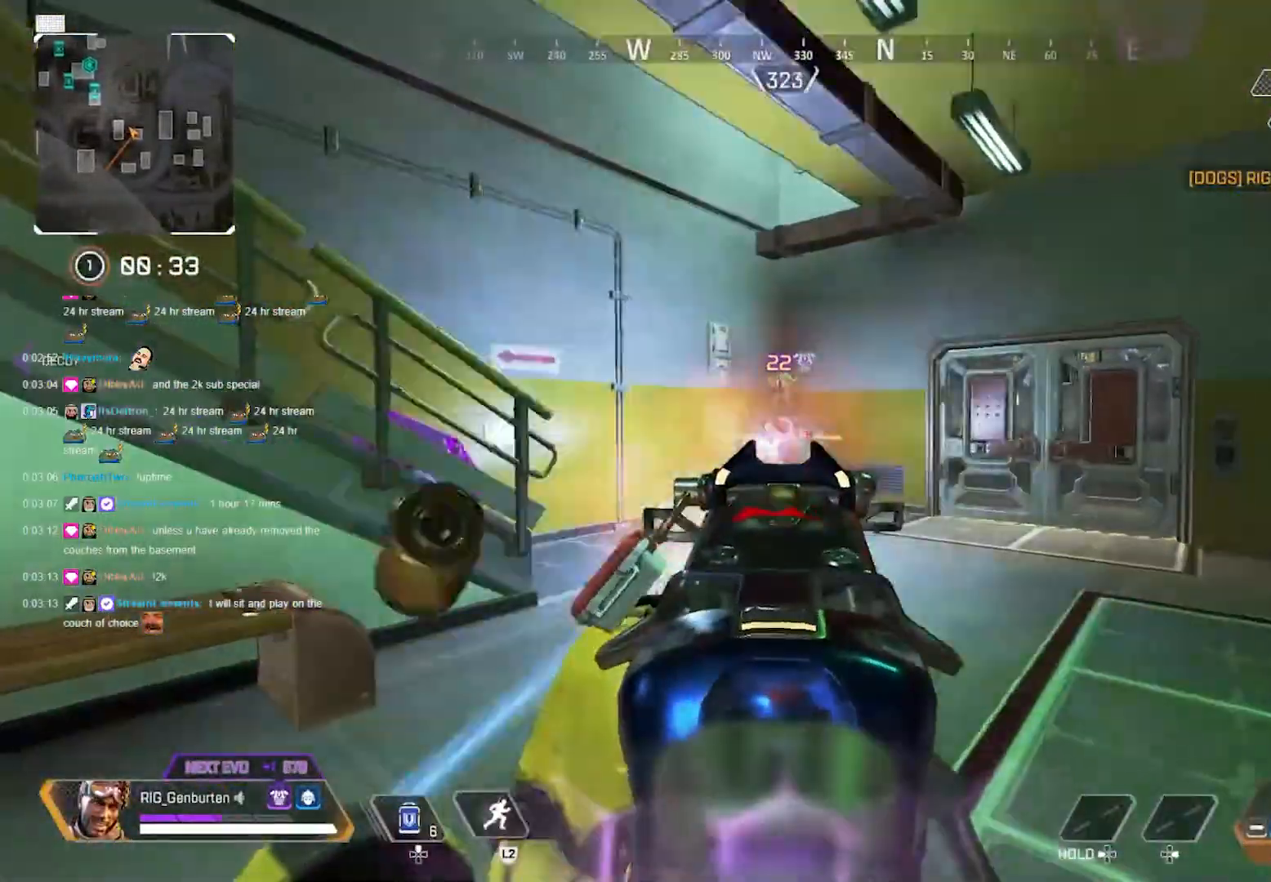
{"buttons": ["L1", "R1"], "left_stick": "down-right", "right_stick": "right", "events": [[67, "right_stick", "left"], [233, "right_stick", "center"], [300, "left_stick", "down-right"], [317, "right_stick", "left"], [383, "right_stick", "center"], [467, "right_stick", "right"]]}
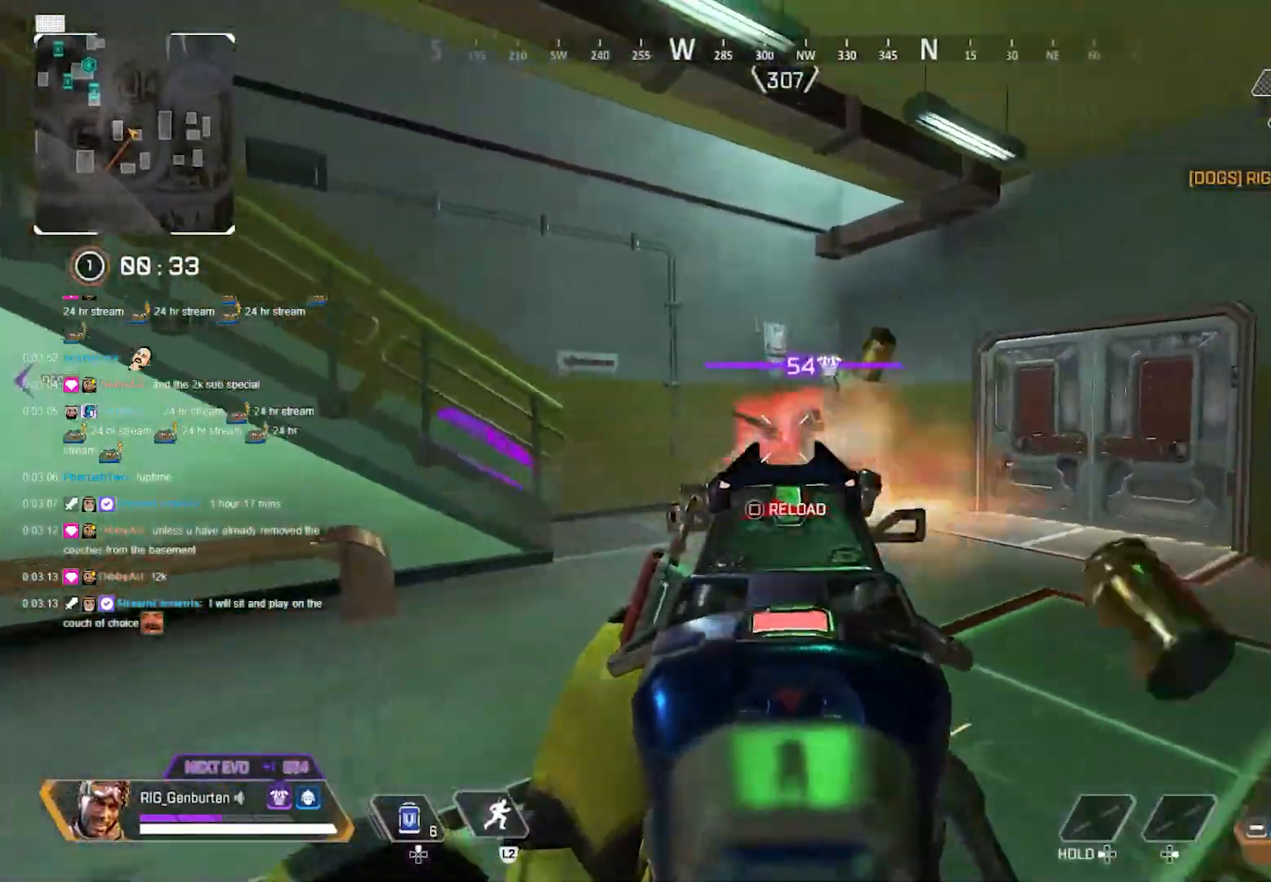
{"buttons": ["SQUARE", "L3"], "left_stick": "up-left", "right_stick": "left", "events": [[33, "left_stick", "down"], [83, "right_stick", "center"], [317, "right_stick", "left"], [367, "L1", "up"], [367, "R1", "up"], [400, "left_stick", "left"], [450, "SQUARE", "down"], [483, "L3", "down"], [483, "left_stick", "up-left"]]}
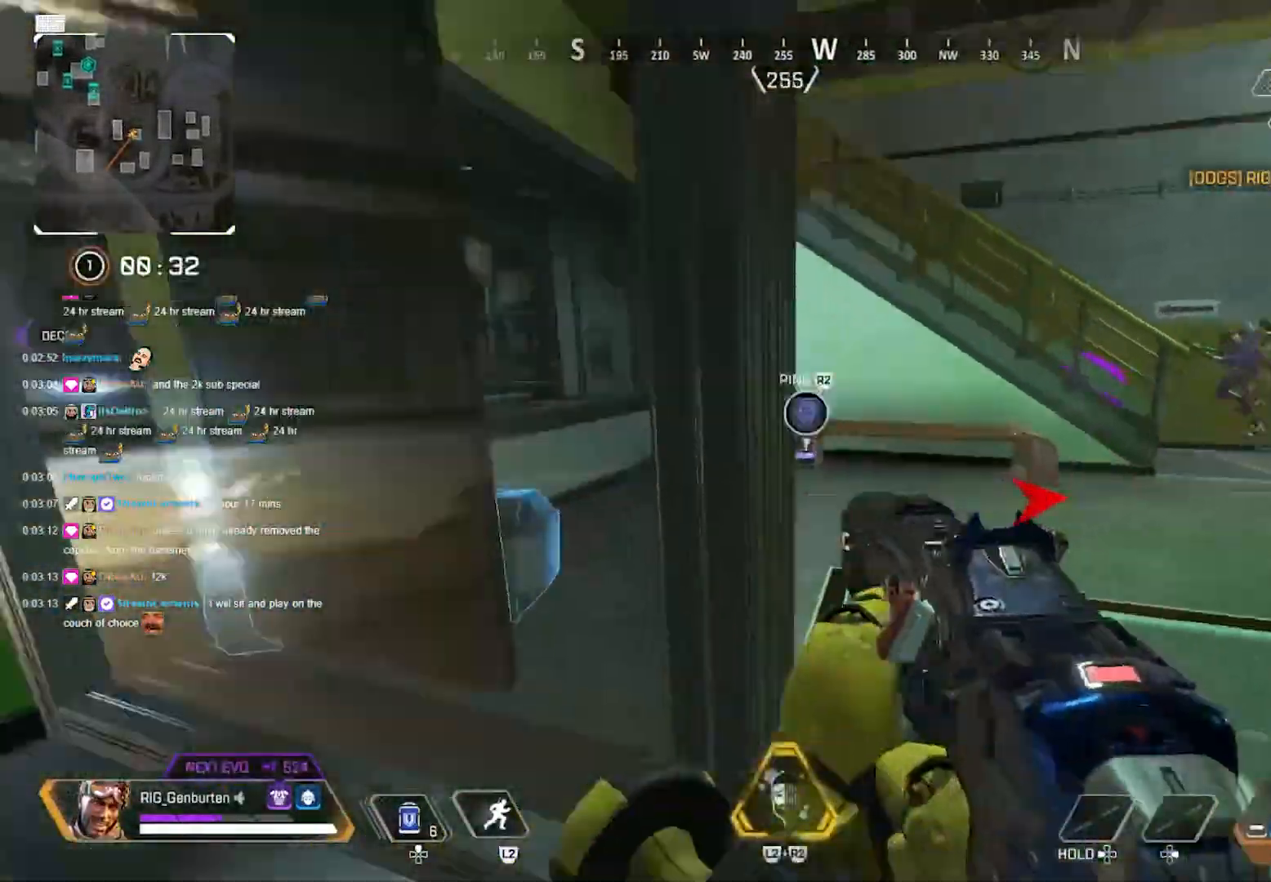
{"buttons": ["R3"], "left_stick": "down-left", "right_stick": "center", "events": [[17, "SQUARE", "up"], [117, "right_stick", "center"], [133, "L3", "up"], [167, "right_stick", "right"], [333, "left_stick", "down-left"], [367, "right_stick", "center"], [450, "R3", "down"]]}
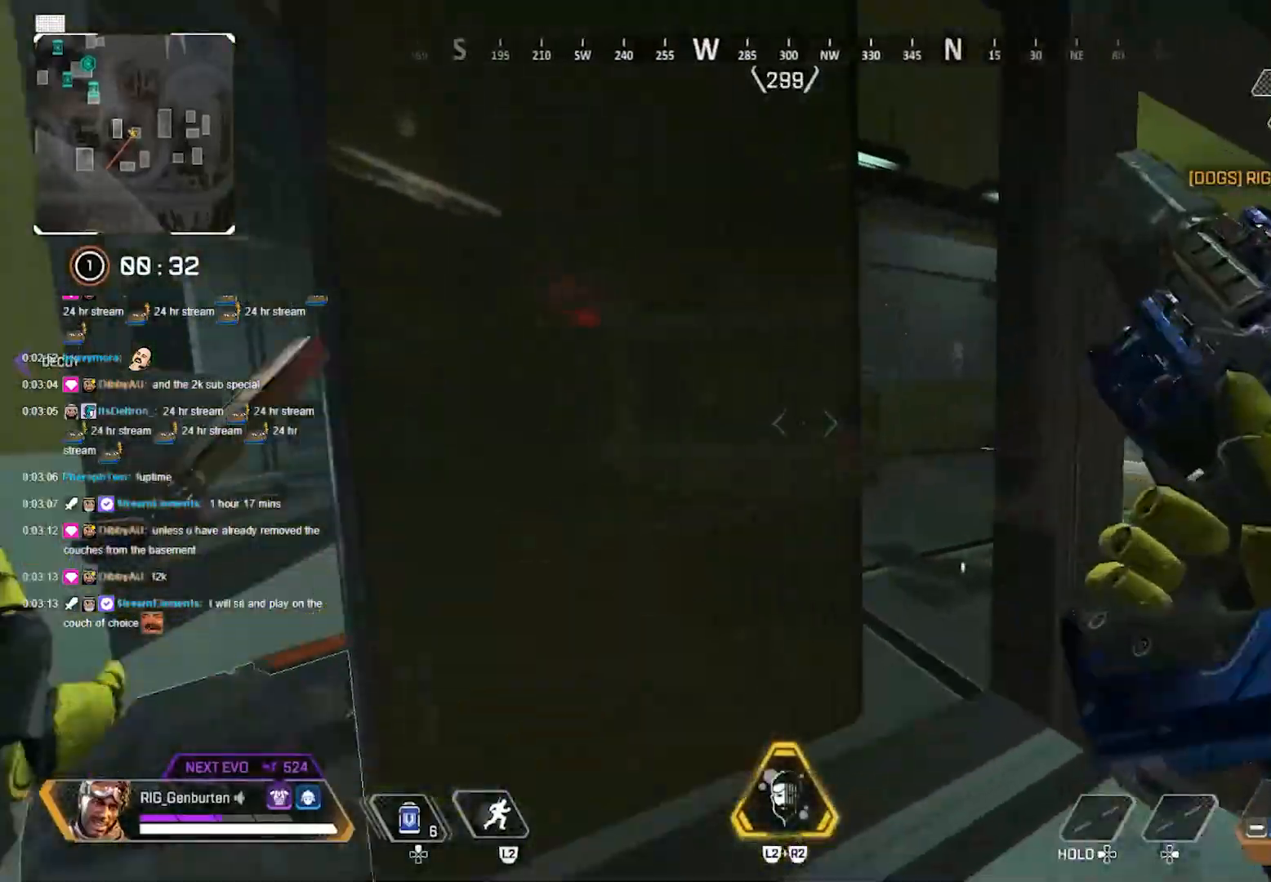
{"buttons": [], "left_stick": "up-right", "right_stick": "center", "events": [[33, "R3", "up"], [183, "left_stick", "right"], [200, "R3", "down"], [283, "R3", "up"], [317, "left_stick", "up-right"], [383, "right_stick", "right"], [483, "right_stick", "center"]]}
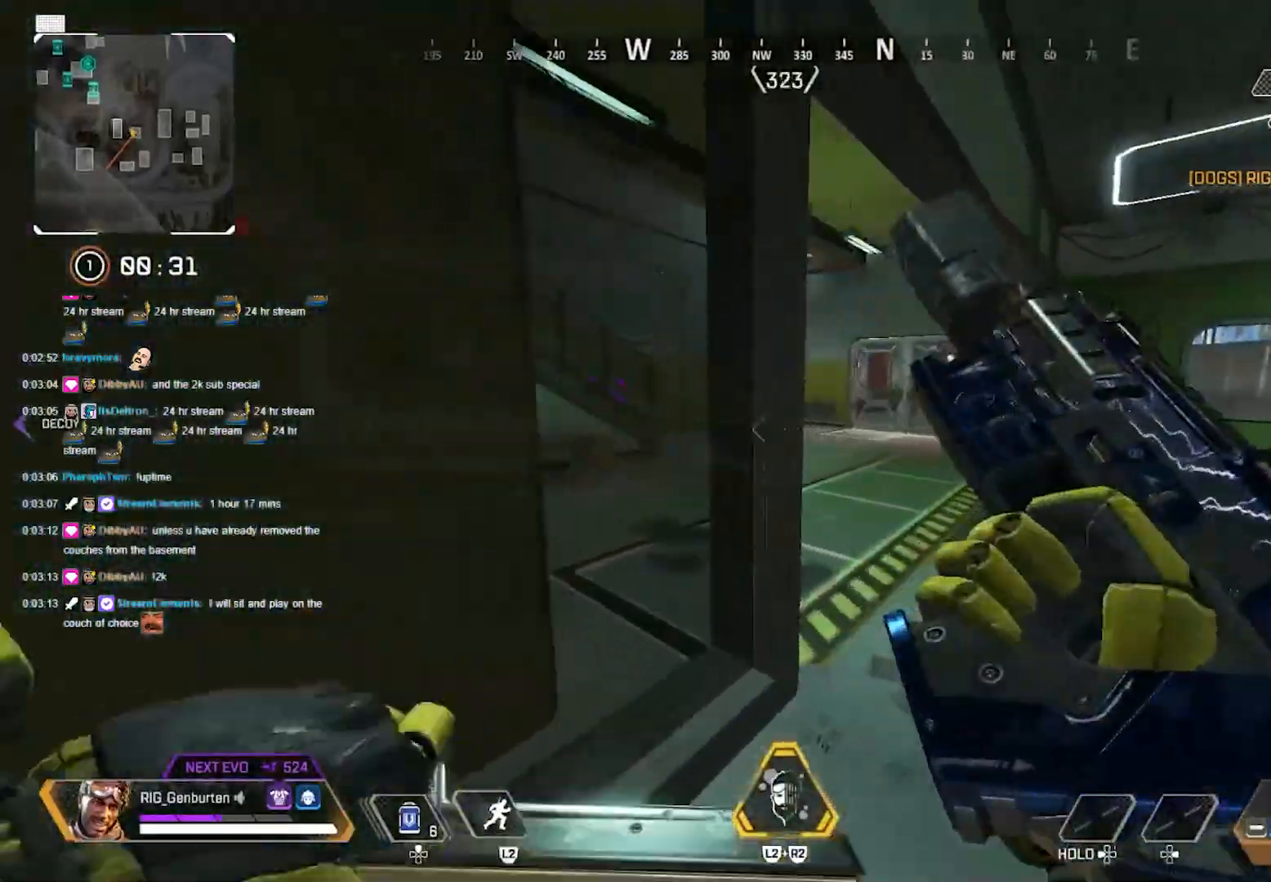
{"buttons": [], "left_stick": "right", "right_stick": "center", "events": [[233, "right_stick", "left"], [317, "R3", "down"], [317, "right_stick", "center"], [400, "R3", "up"], [450, "left_stick", "right"]]}
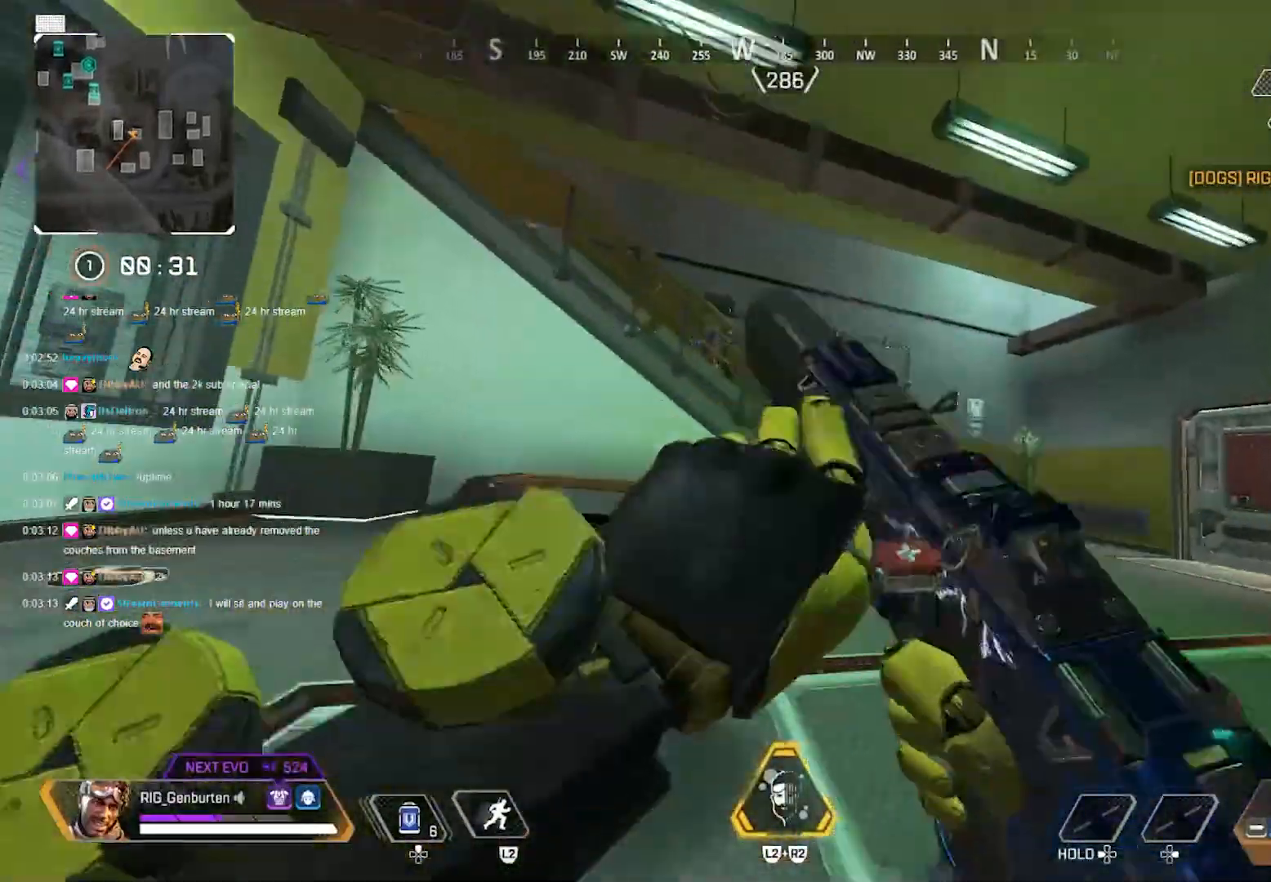
{"buttons": [], "left_stick": "right", "right_stick": "center", "events": [[67, "R3", "down"], [133, "R3", "up"], [133, "right_stick", "up-left"], [300, "right_stick", "center"]]}
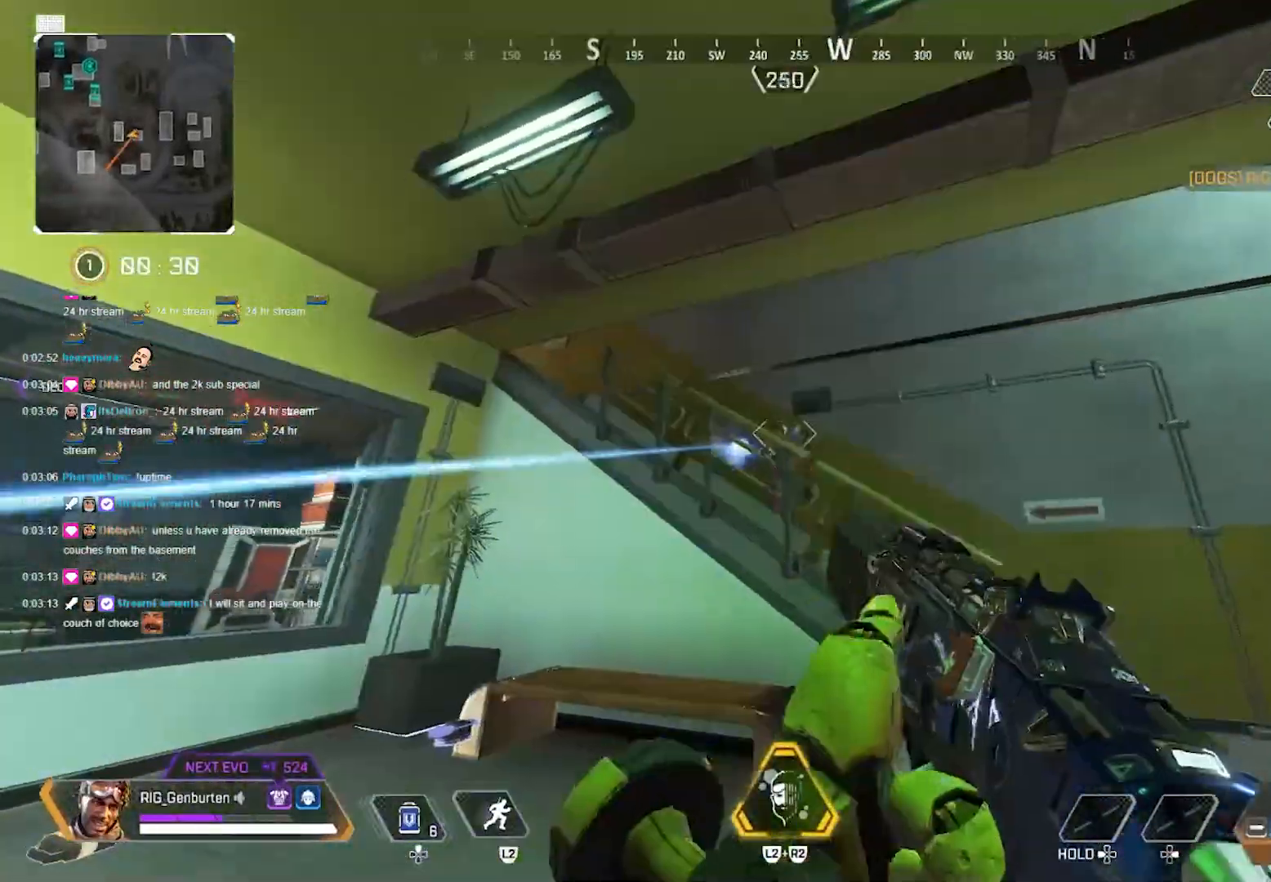
{"buttons": ["R1"], "left_stick": "right", "right_stick": "center", "events": [[17, "R1", "down"], [350, "left_stick", "left"], [467, "left_stick", "right"]]}
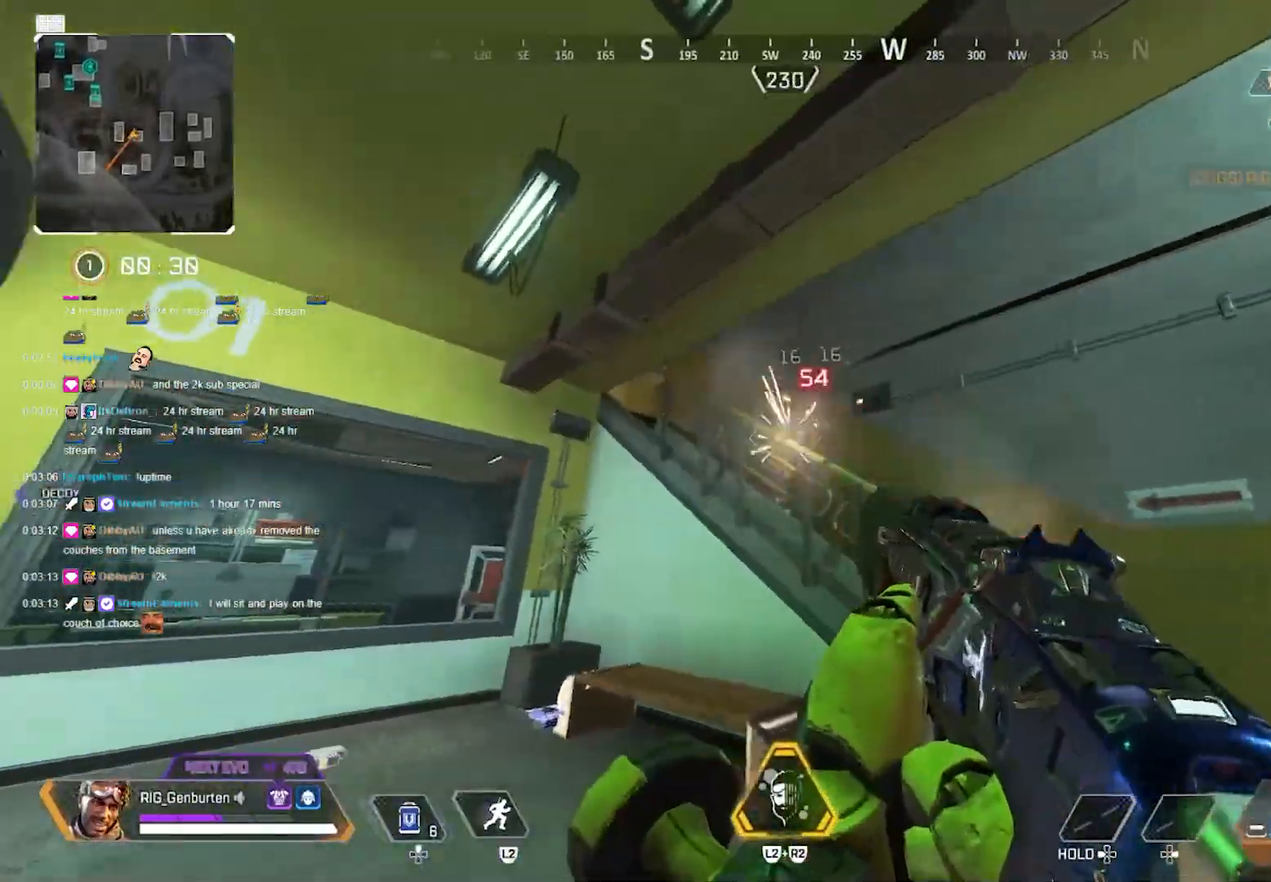
{"buttons": ["R1"], "left_stick": "right", "right_stick": "center", "events": [[333, "left_stick", "left"], [433, "left_stick", "right"]]}
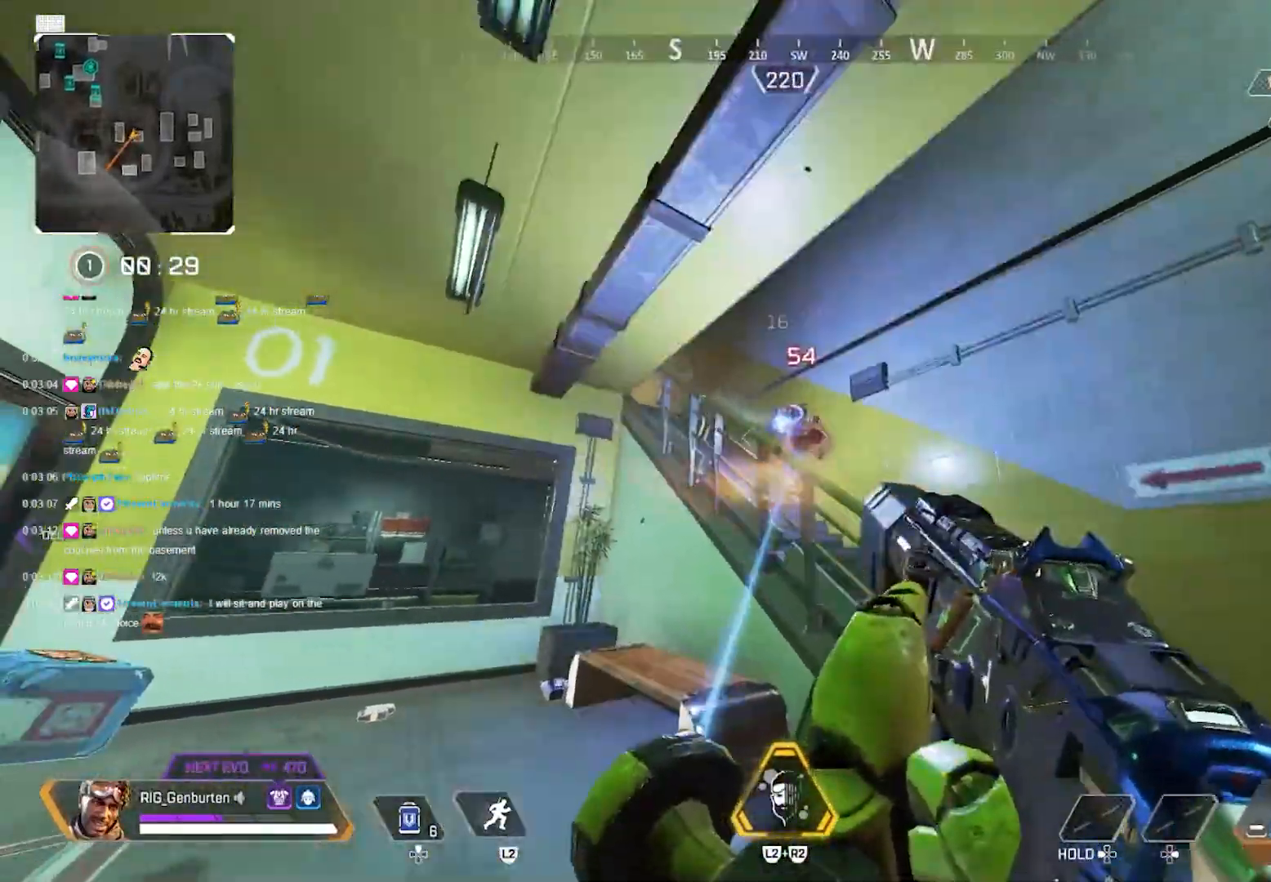
{"buttons": ["R1"], "left_stick": "left", "right_stick": "center", "events": [[217, "left_stick", "left"]]}
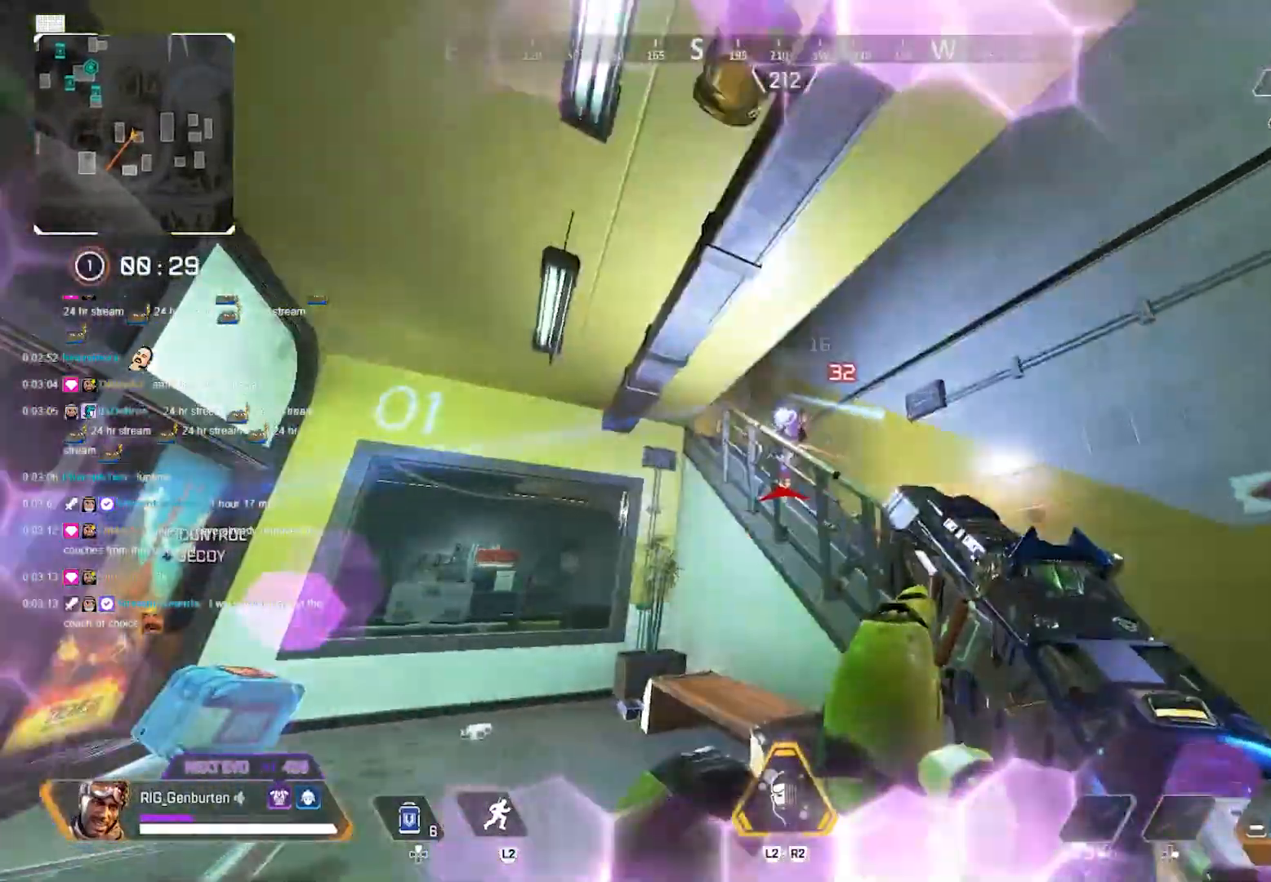
{"buttons": [], "left_stick": "up", "right_stick": "center", "events": [[50, "left_stick", "right"], [367, "R1", "up"], [417, "left_stick", "up"]]}
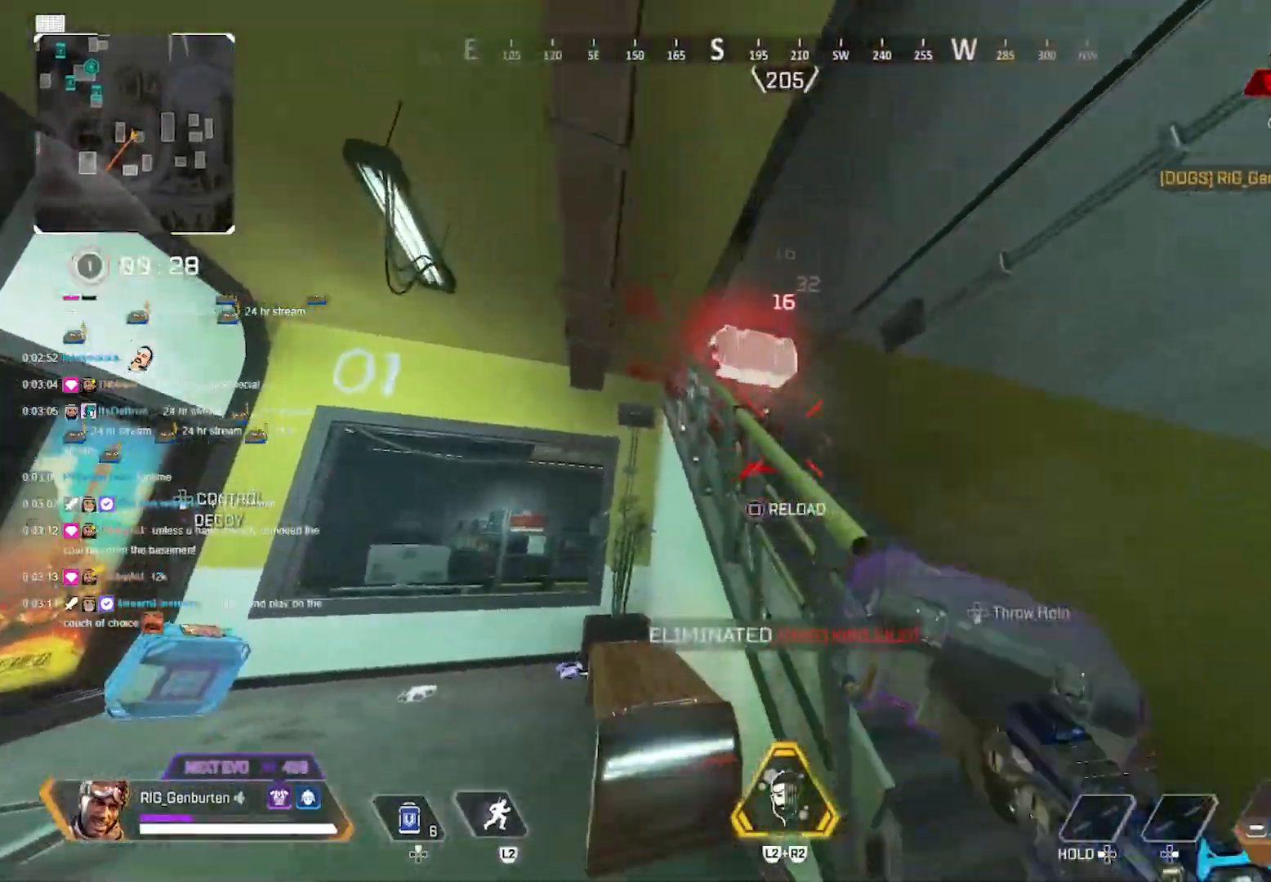
{"buttons": [], "left_stick": "up", "right_stick": "center", "events": [[83, "CROSS", "down"], [150, "CROSS", "up"], [183, "SQUARE", "down"], [283, "SQUARE", "up"]]}
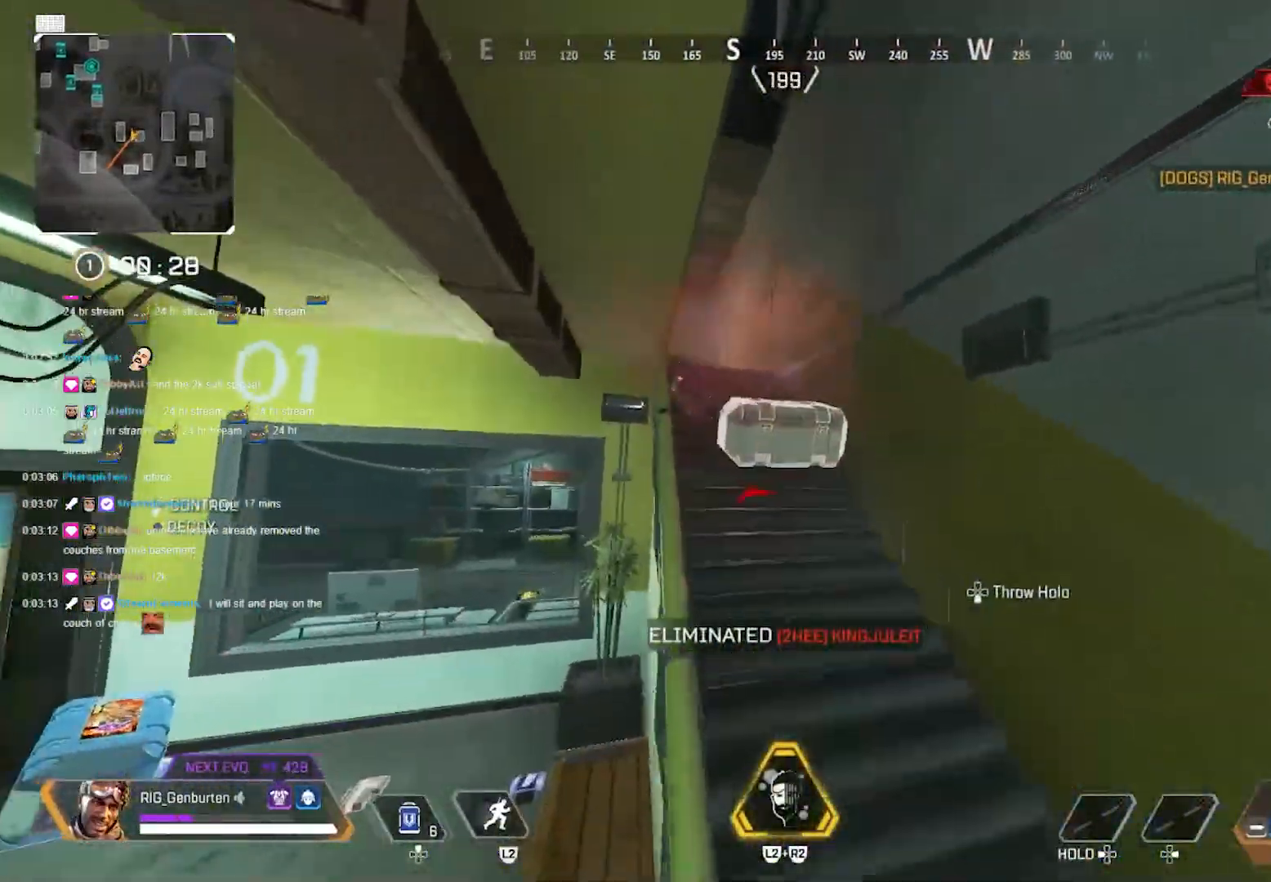
{"buttons": ["SQUARE"], "left_stick": "up", "right_stick": "center", "events": [[200, "SQUARE", "down"]]}
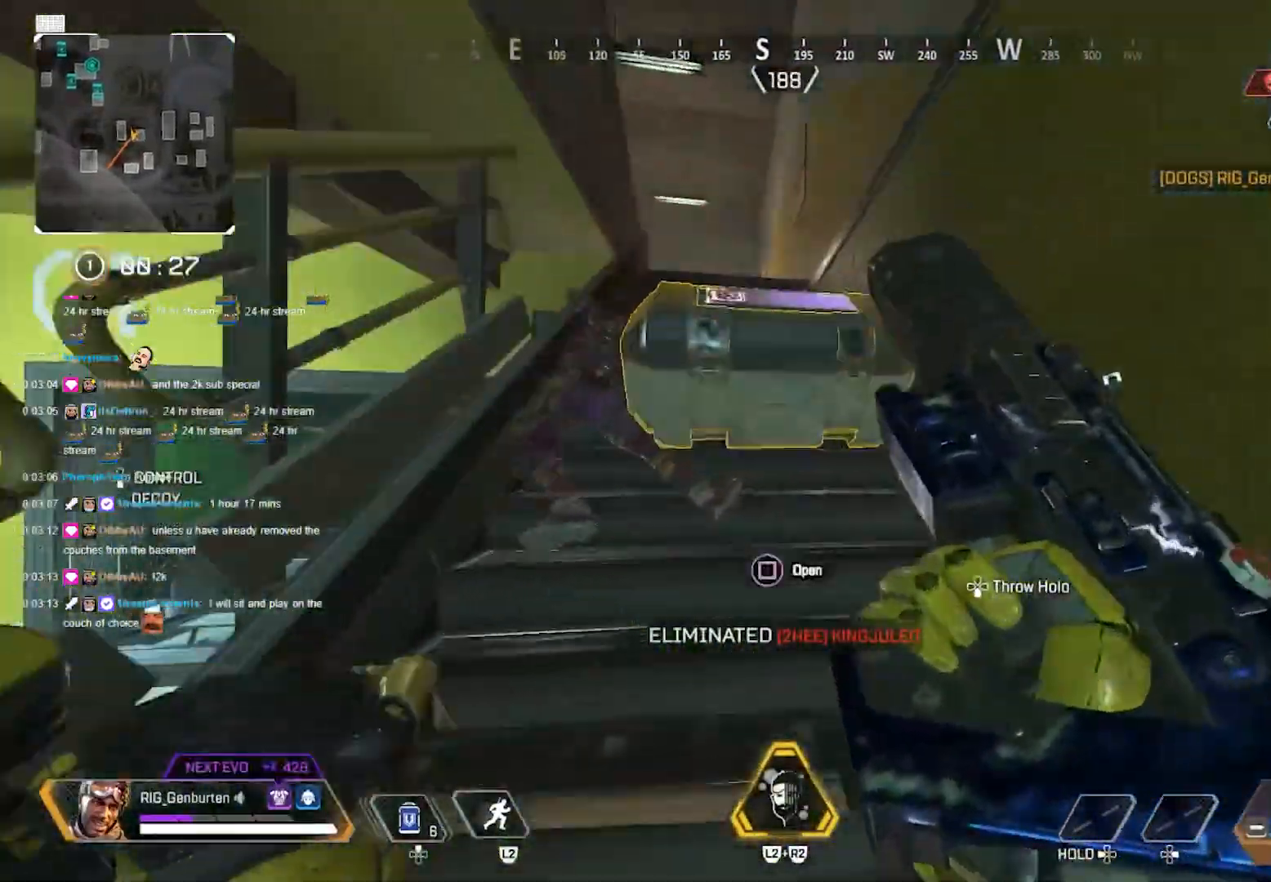
{"buttons": [], "left_stick": "down", "right_stick": "center", "events": [[167, "left_stick", "center"], [467, "left_stick", "down"], [500, "SQUARE", "up"]]}
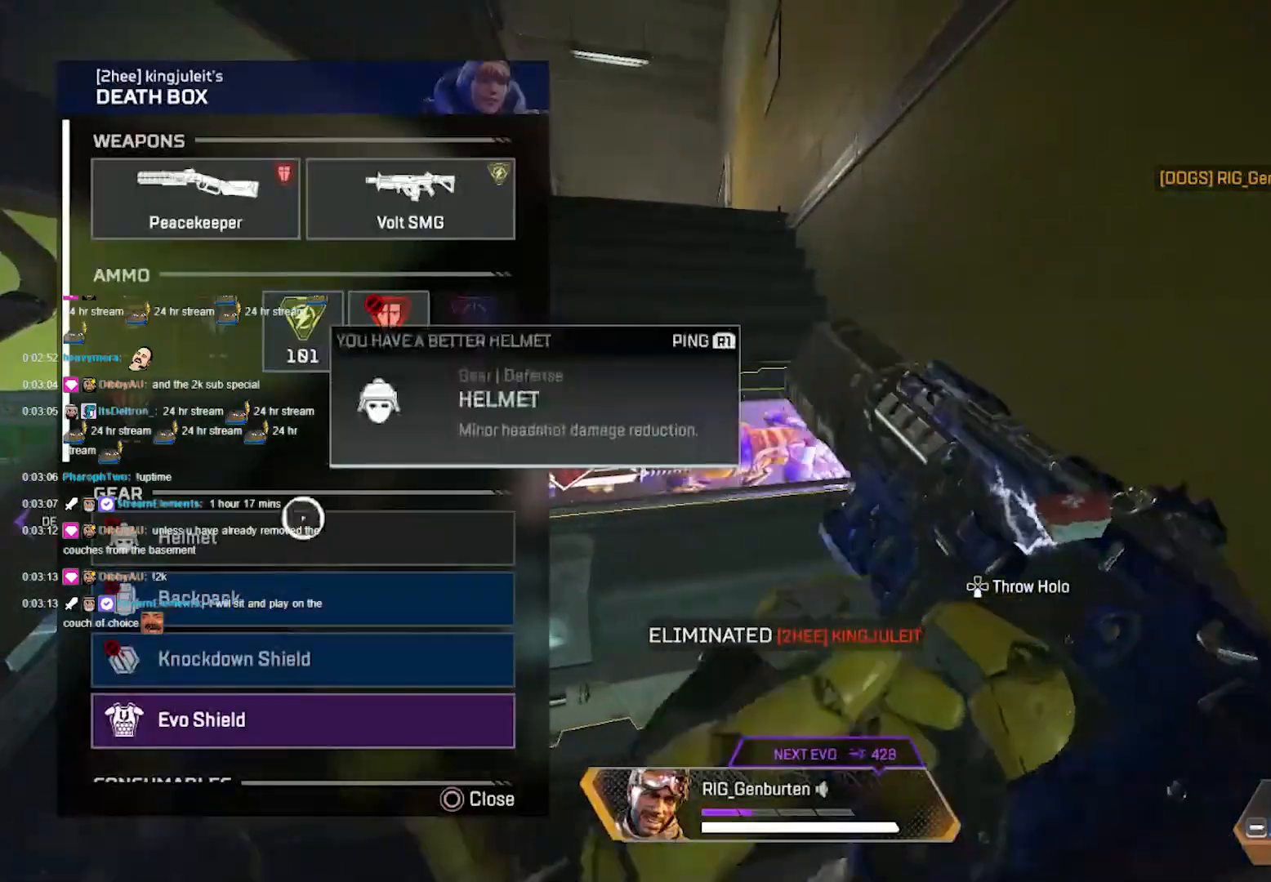
{"buttons": [], "left_stick": "center", "right_stick": "center", "events": [[150, "left_stick", "center"], [283, "left_stick", "down"], [367, "left_stick", "center"], [417, "CROSS", "down"], [483, "CROSS", "up"]]}
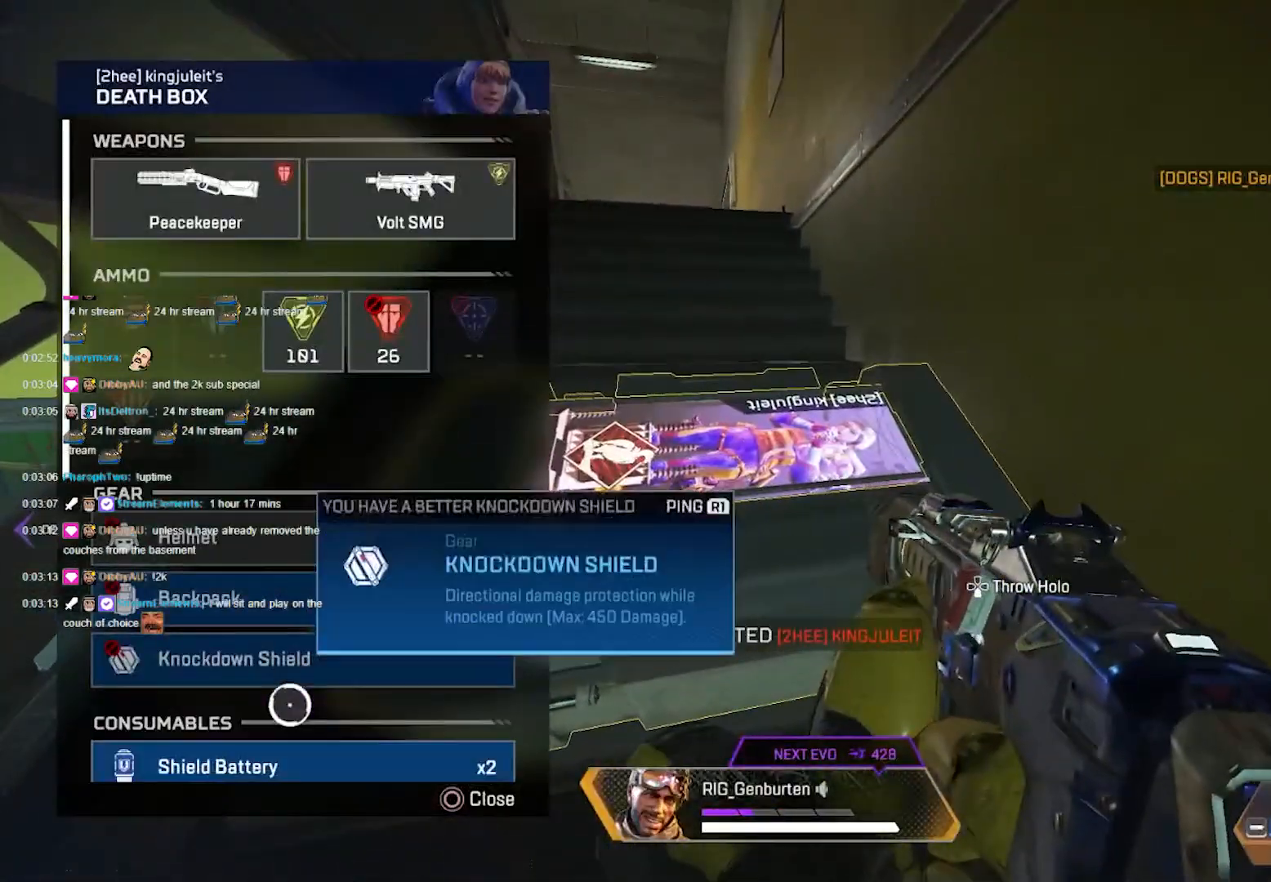
{"buttons": [], "left_stick": "center", "right_stick": "center", "events": [[17, "left_stick", "up"], [50, "TRIANGLE", "down"], [117, "TRIANGLE", "up"], [133, "right_stick", "up"], [267, "right_stick", "center"], [333, "left_stick", "center"], [417, "CROSS", "down"], [500, "CROSS", "up"]]}
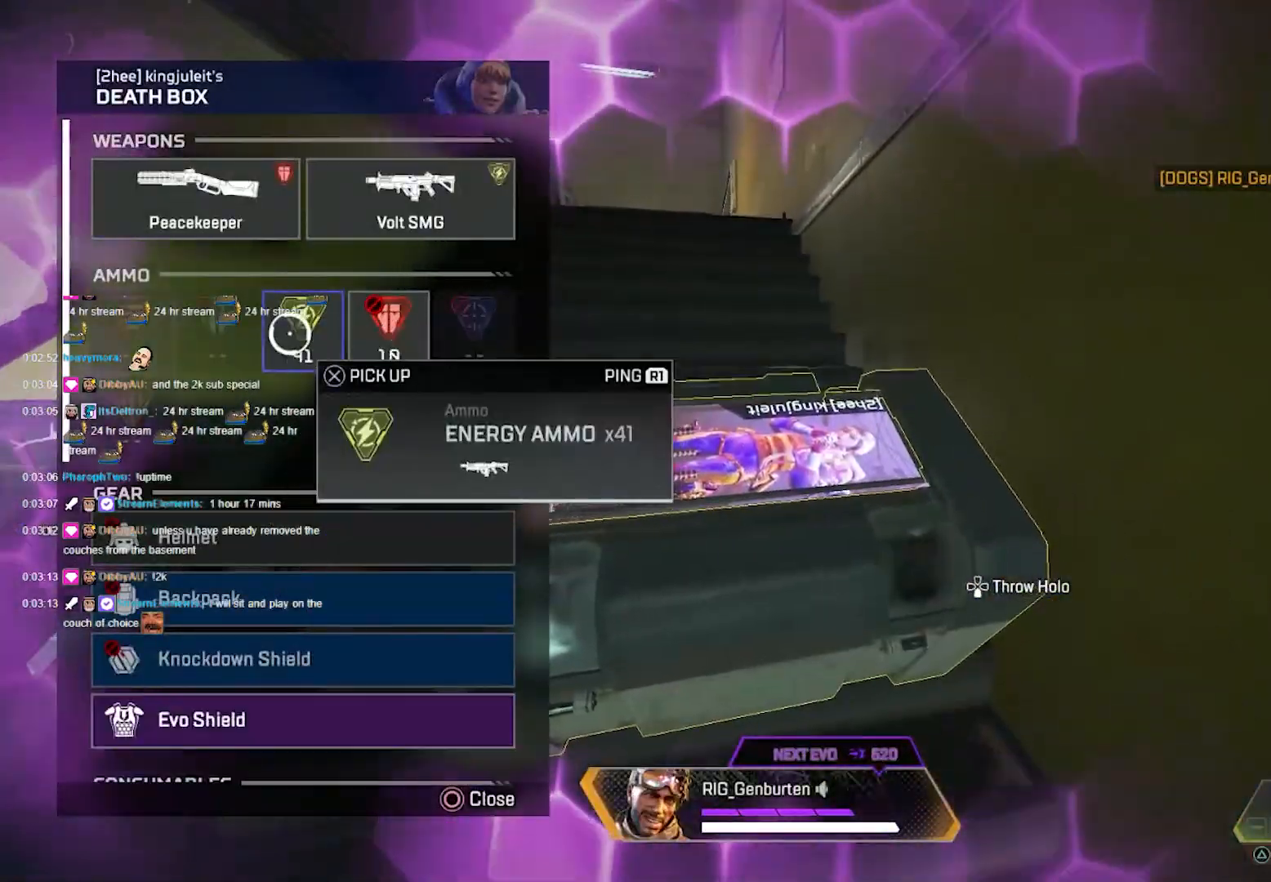
{"buttons": [], "left_stick": "center", "right_stick": "down", "events": [[83, "CROSS", "down"], [133, "CROSS", "up"], [217, "CROSS", "down"], [300, "left_stick", "down-right"], [317, "CROSS", "up"], [333, "right_stick", "down"], [350, "left_stick", "down"], [483, "left_stick", "center"]]}